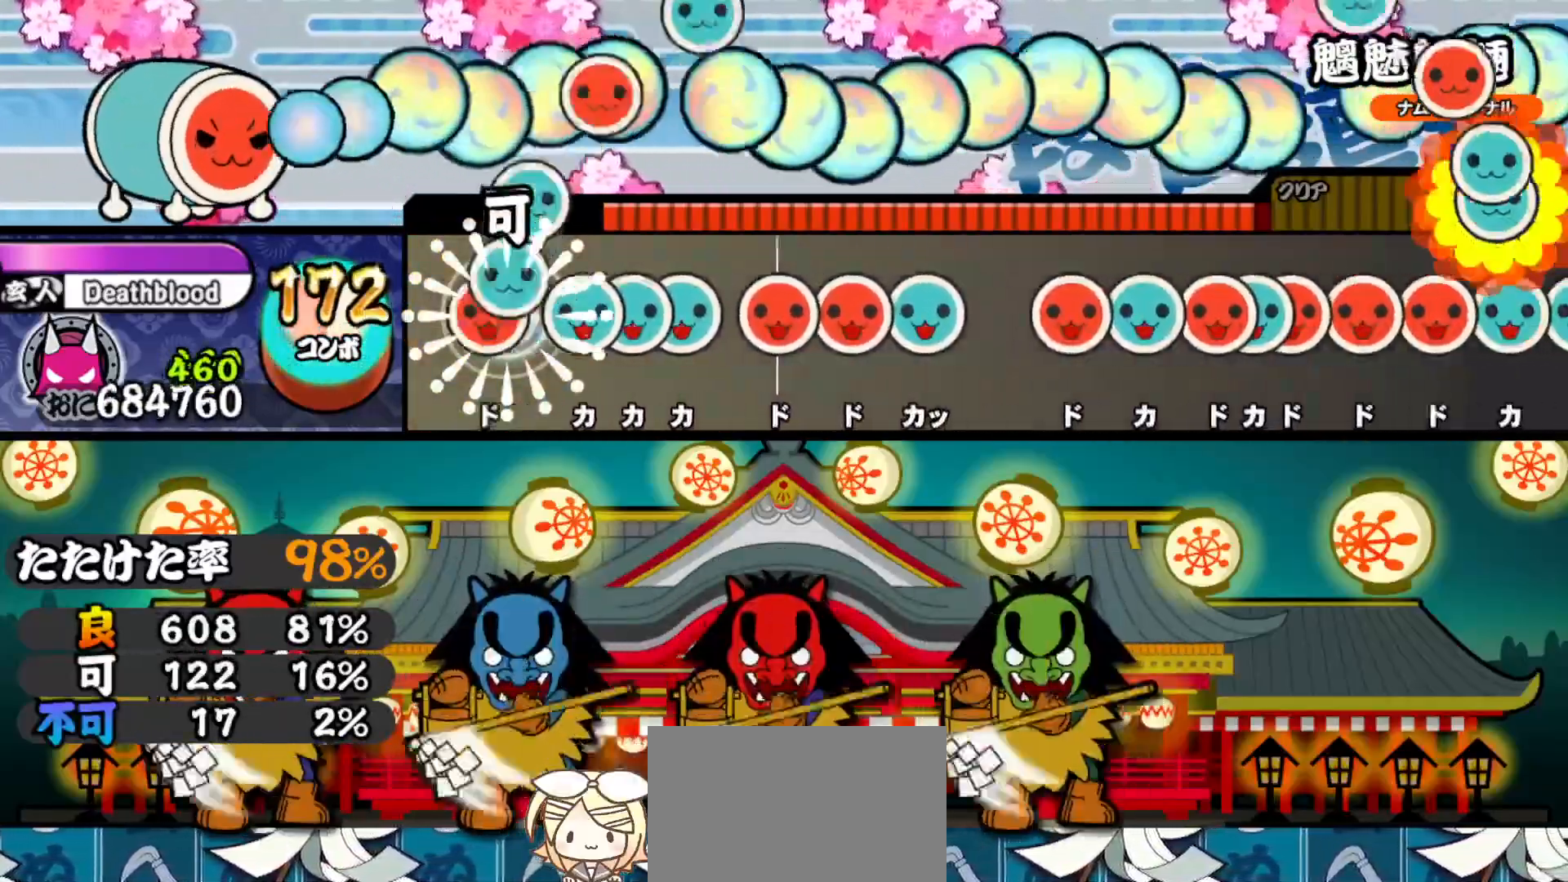
Gameplay with a controller (PlayStation layout); each line is a JSON object with the inputs held at the frame after it. "events" lists button and stick changes between this image and that frame as [ms after this image, input, new state], when the widget could be followed in between. Not read: left_stick.
{"buttons": ["TRIANGLE"], "right_stick": "center", "events": [[17, "TRIANGLE", "up"], [67, "SQUARE", "down"], [83, "DPAD_UP", "up"], [133, "DPAD_UP", "down"], [133, "SQUARE", "up"], [183, "TRIANGLE", "down"], [200, "DPAD_UP", "up"], [250, "DPAD_UP", "down"], [267, "TRIANGLE", "up"], [300, "SQUARE", "down"], [333, "DPAD_UP", "up"], [383, "DPAD_RIGHT", "down"], [383, "SQUARE", "up"], [467, "TRIANGLE", "down"], [483, "DPAD_RIGHT", "up"]]}
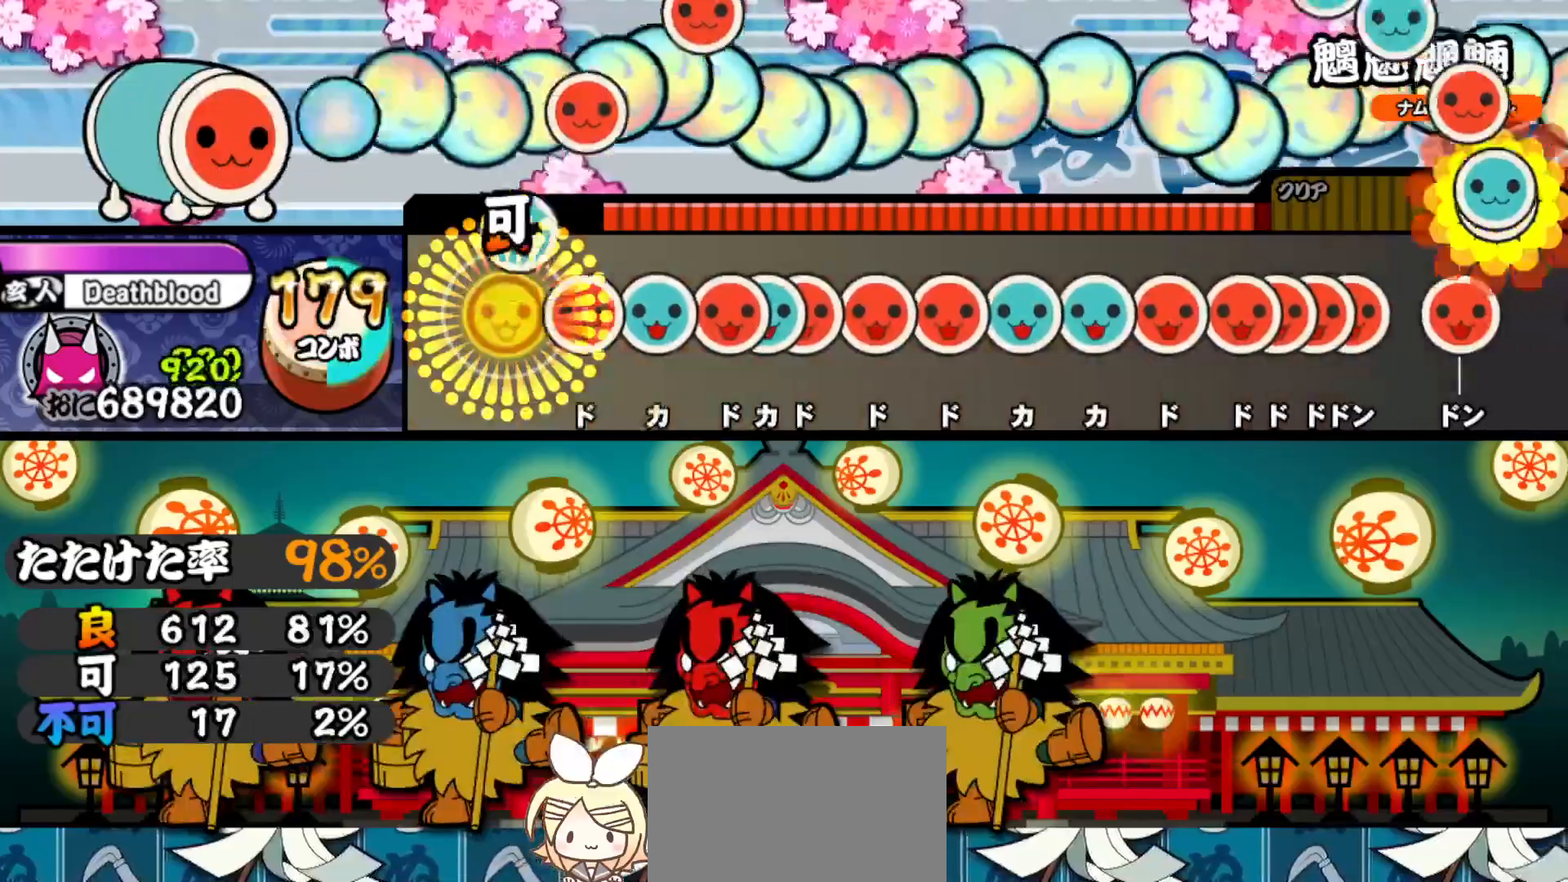
{"buttons": ["SQUARE", "DPAD_RIGHT"], "right_stick": "center", "events": [[50, "TRIANGLE", "up"], [133, "SQUARE", "down"], [167, "DPAD_UP", "down"], [167, "SQUARE", "up"], [233, "SQUARE", "down"], [250, "DPAD_UP", "up"], [300, "DPAD_UP", "down"], [300, "SQUARE", "up"], [367, "DPAD_UP", "up"], [367, "SQUARE", "down"], [417, "DPAD_RIGHT", "down"], [450, "SQUARE", "up"], [483, "SQUARE", "down"]]}
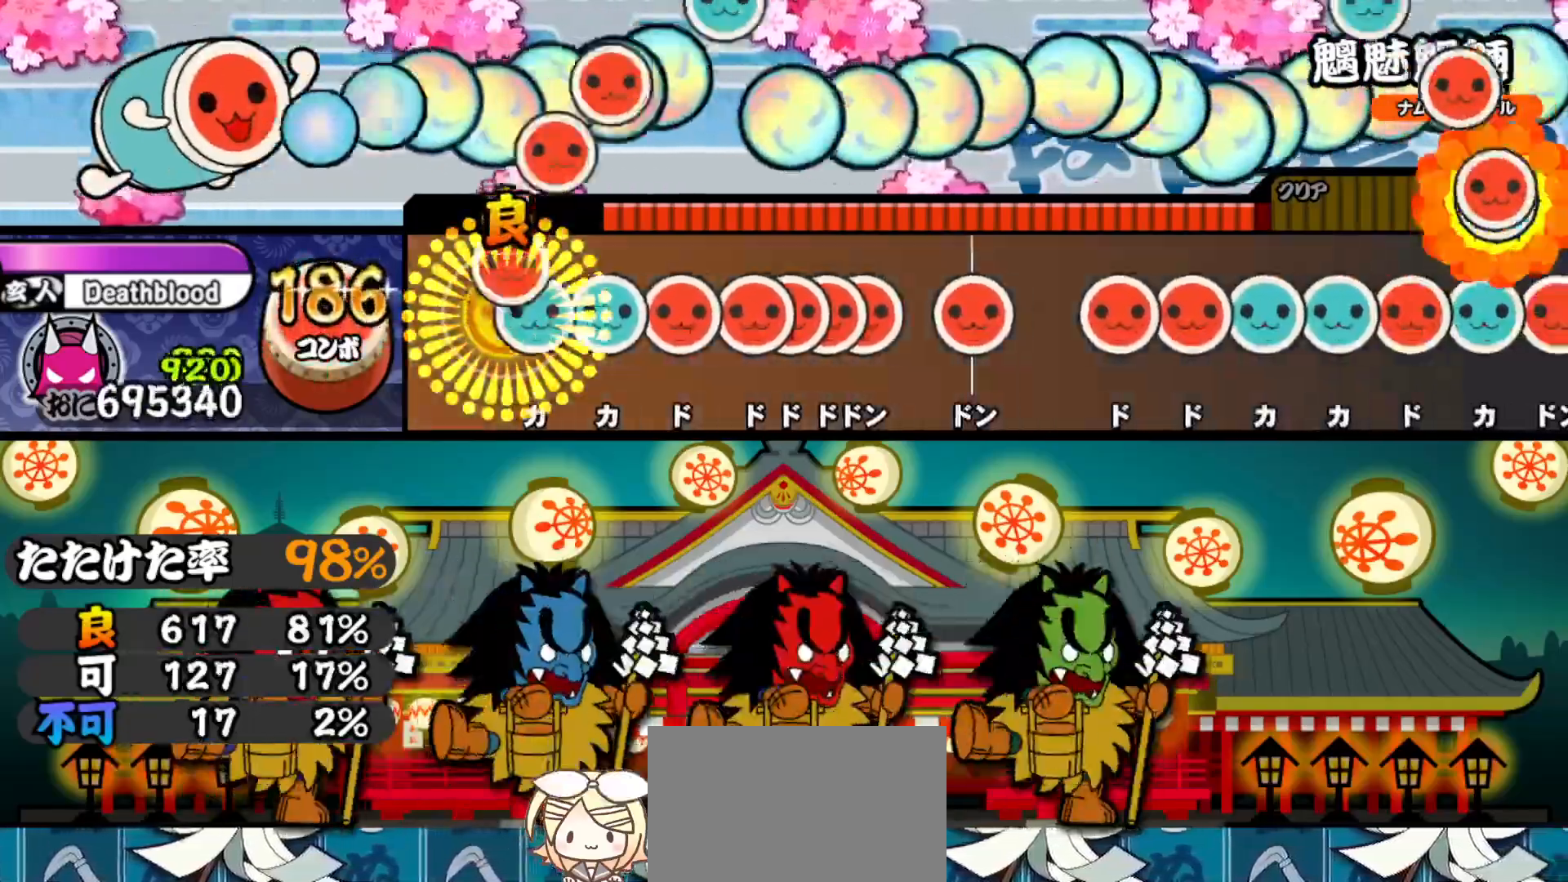
{"buttons": ["SQUARE"], "right_stick": "center", "events": [[17, "DPAD_RIGHT", "up"], [50, "DPAD_UP", "down"], [67, "SQUARE", "up"], [100, "TRIANGLE", "down"], [200, "TRIANGLE", "up"], [233, "SQUARE", "down"], [267, "DPAD_UP", "up"], [317, "DPAD_RIGHT", "down"], [317, "SQUARE", "up"], [367, "SQUARE", "down"], [383, "DPAD_RIGHT", "up"], [400, "DPAD_RIGHT", "down"], [417, "SQUARE", "up"], [467, "SQUARE", "down"], [483, "DPAD_RIGHT", "up"]]}
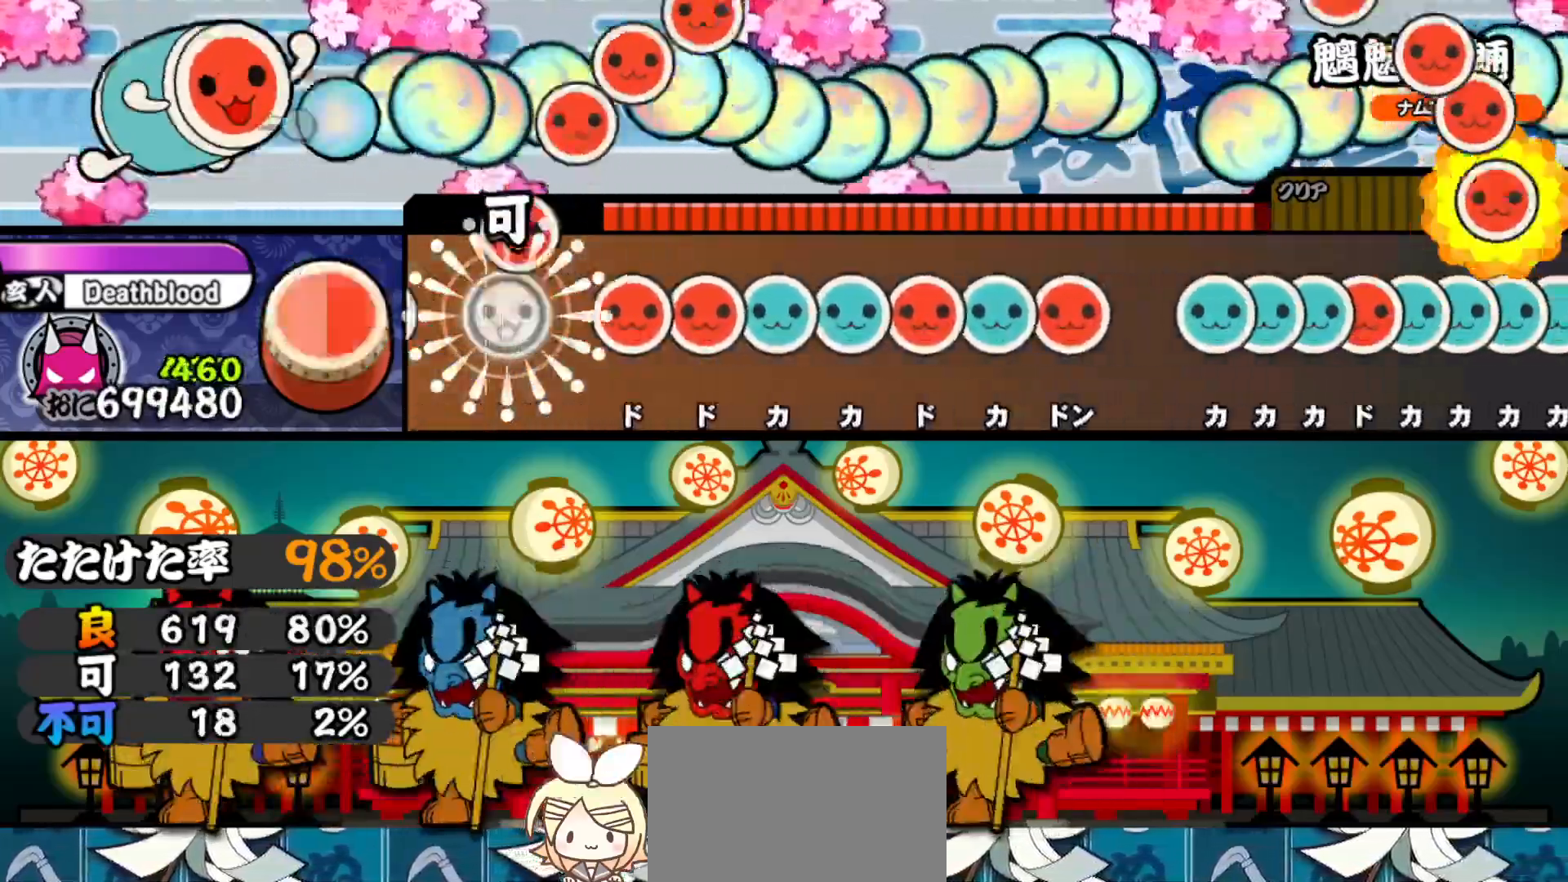
{"buttons": ["DPAD_UP"], "right_stick": "center", "events": [[33, "SQUARE", "up"], [117, "SQUARE", "down"], [183, "DPAD_RIGHT", "down"], [183, "SQUARE", "up"], [267, "DPAD_RIGHT", "up"], [267, "TRIANGLE", "down"], [333, "TRIANGLE", "up"], [367, "DPAD_UP", "down"], [417, "SQUARE", "down"], [433, "DPAD_UP", "up"], [483, "SQUARE", "up"], [500, "DPAD_UP", "down"]]}
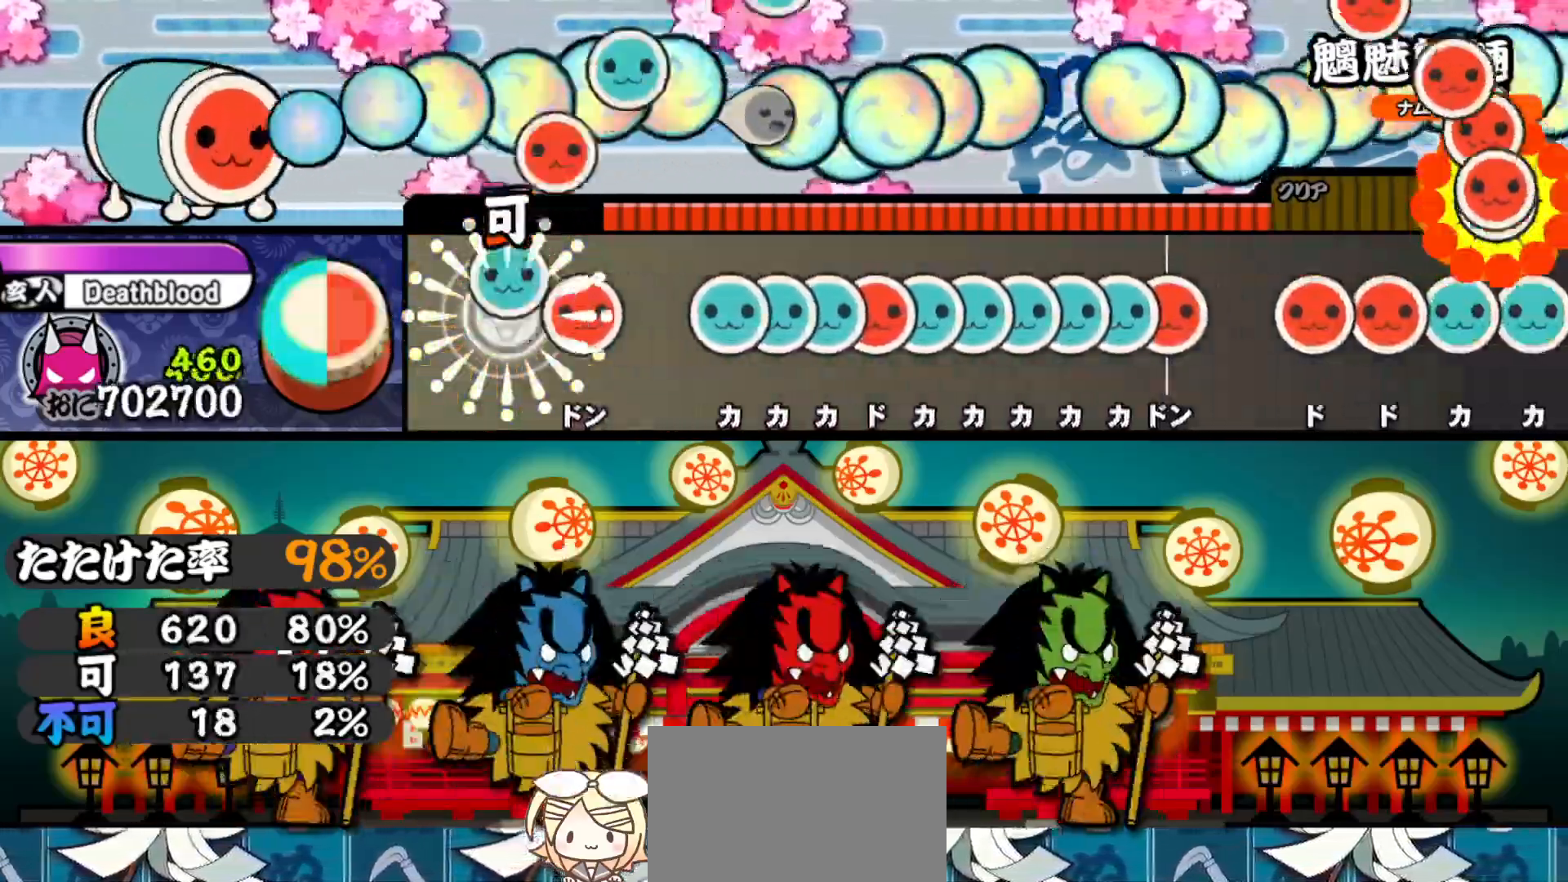
{"buttons": ["TRIANGLE"], "right_stick": "center", "events": [[50, "DPAD_UP", "up"], [50, "SQUARE", "down"], [117, "SQUARE", "up"], [200, "TRIANGLE", "down"], [250, "DPAD_UP", "down"], [250, "TRIANGLE", "up"], [317, "TRIANGLE", "down"], [333, "DPAD_UP", "up"], [383, "DPAD_RIGHT", "down"], [383, "TRIANGLE", "up"], [450, "DPAD_RIGHT", "up"], [450, "TRIANGLE", "down"]]}
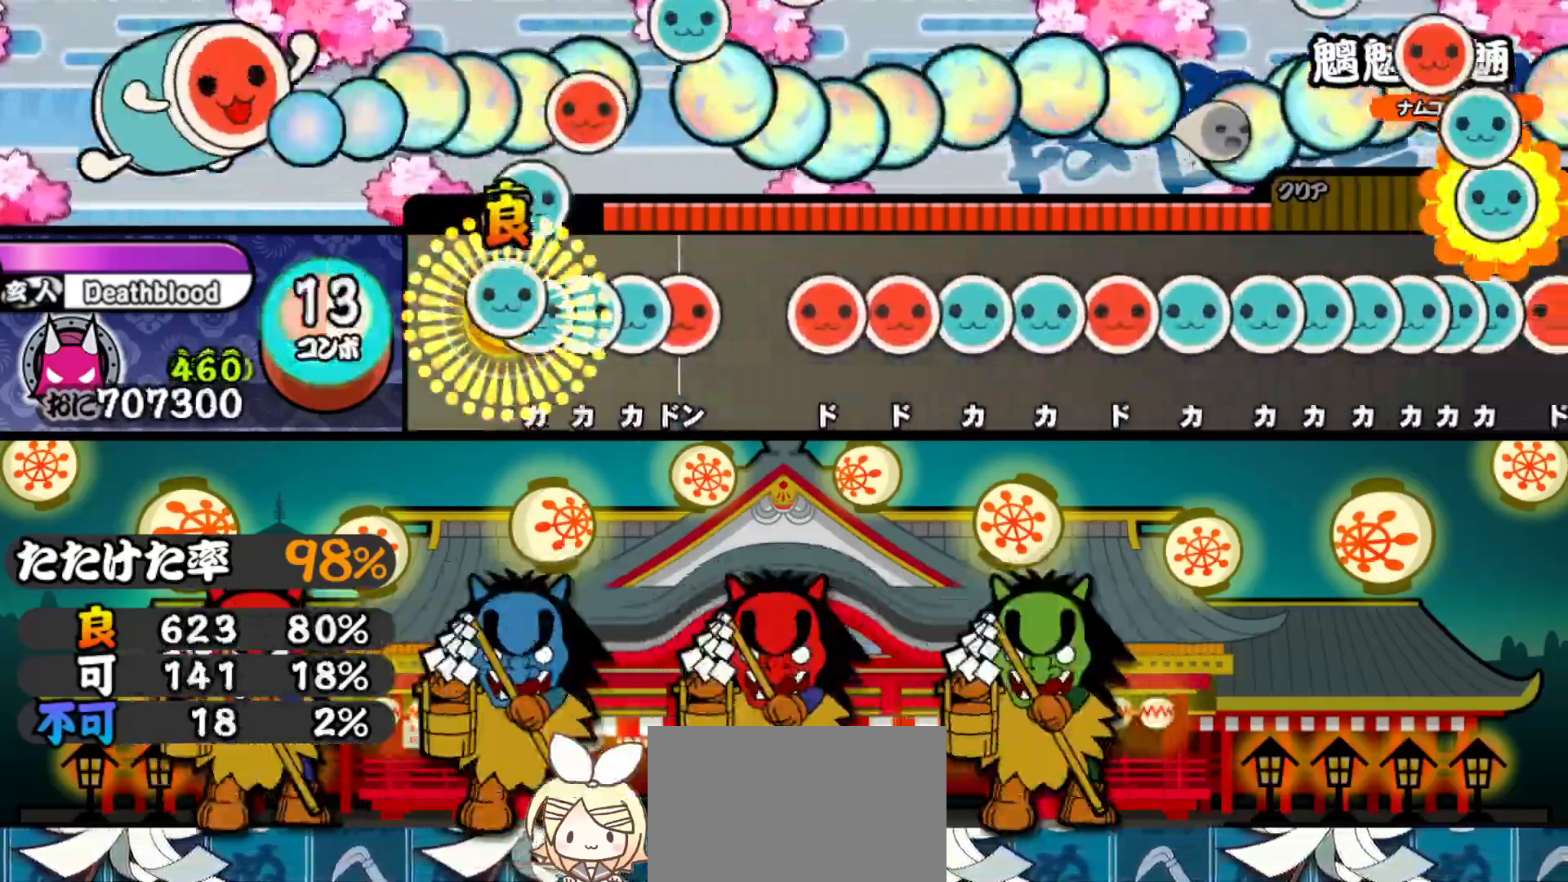
{"buttons": ["DPAD_RIGHT"], "right_stick": "center", "events": [[17, "DPAD_UP", "down"], [17, "TRIANGLE", "up"], [67, "DPAD_UP", "up"], [67, "TRIANGLE", "down"], [117, "DPAD_UP", "down"], [133, "TRIANGLE", "up"], [167, "TRIANGLE", "down"], [200, "DPAD_UP", "up"], [233, "DPAD_RIGHT", "down"], [267, "TRIANGLE", "up"], [367, "DPAD_RIGHT", "up"], [367, "SQUARE", "down"], [433, "DPAD_RIGHT", "down"], [433, "SQUARE", "up"]]}
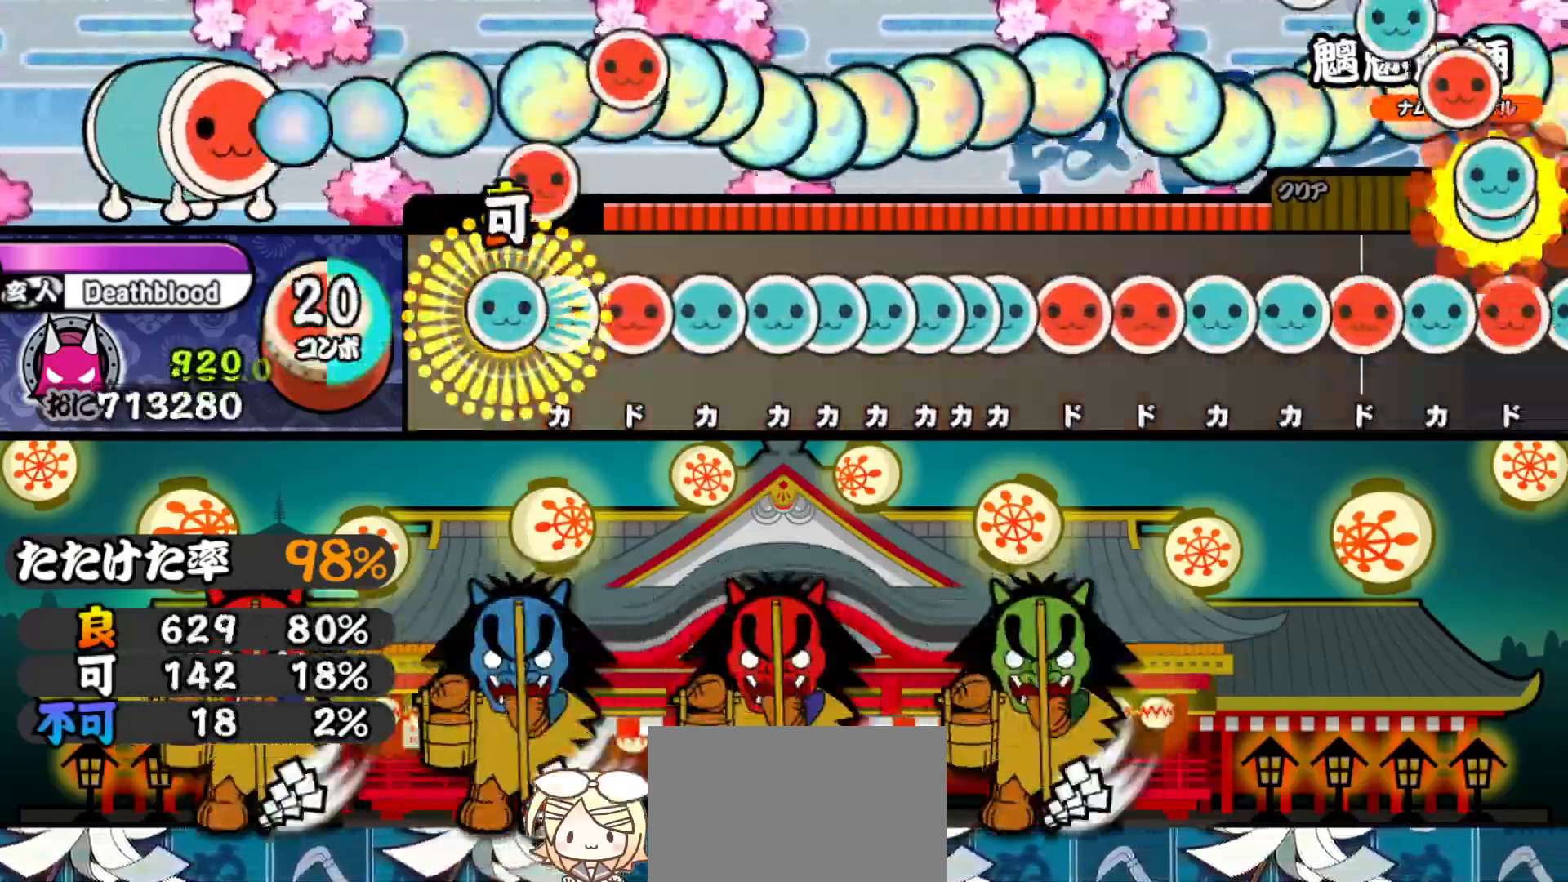
{"buttons": ["DPAD_UP"], "right_stick": "center", "events": [[17, "DPAD_RIGHT", "up"], [17, "TRIANGLE", "down"], [100, "DPAD_UP", "down"], [100, "TRIANGLE", "up"], [150, "SQUARE", "down"], [167, "DPAD_UP", "up"], [217, "SQUARE", "up"], [233, "DPAD_UP", "down"], [300, "DPAD_UP", "up"], [300, "TRIANGLE", "down"], [367, "DPAD_UP", "down"], [367, "TRIANGLE", "up"], [400, "DPAD_UP", "up"], [400, "TRIANGLE", "down"], [467, "DPAD_UP", "down"], [467, "TRIANGLE", "up"]]}
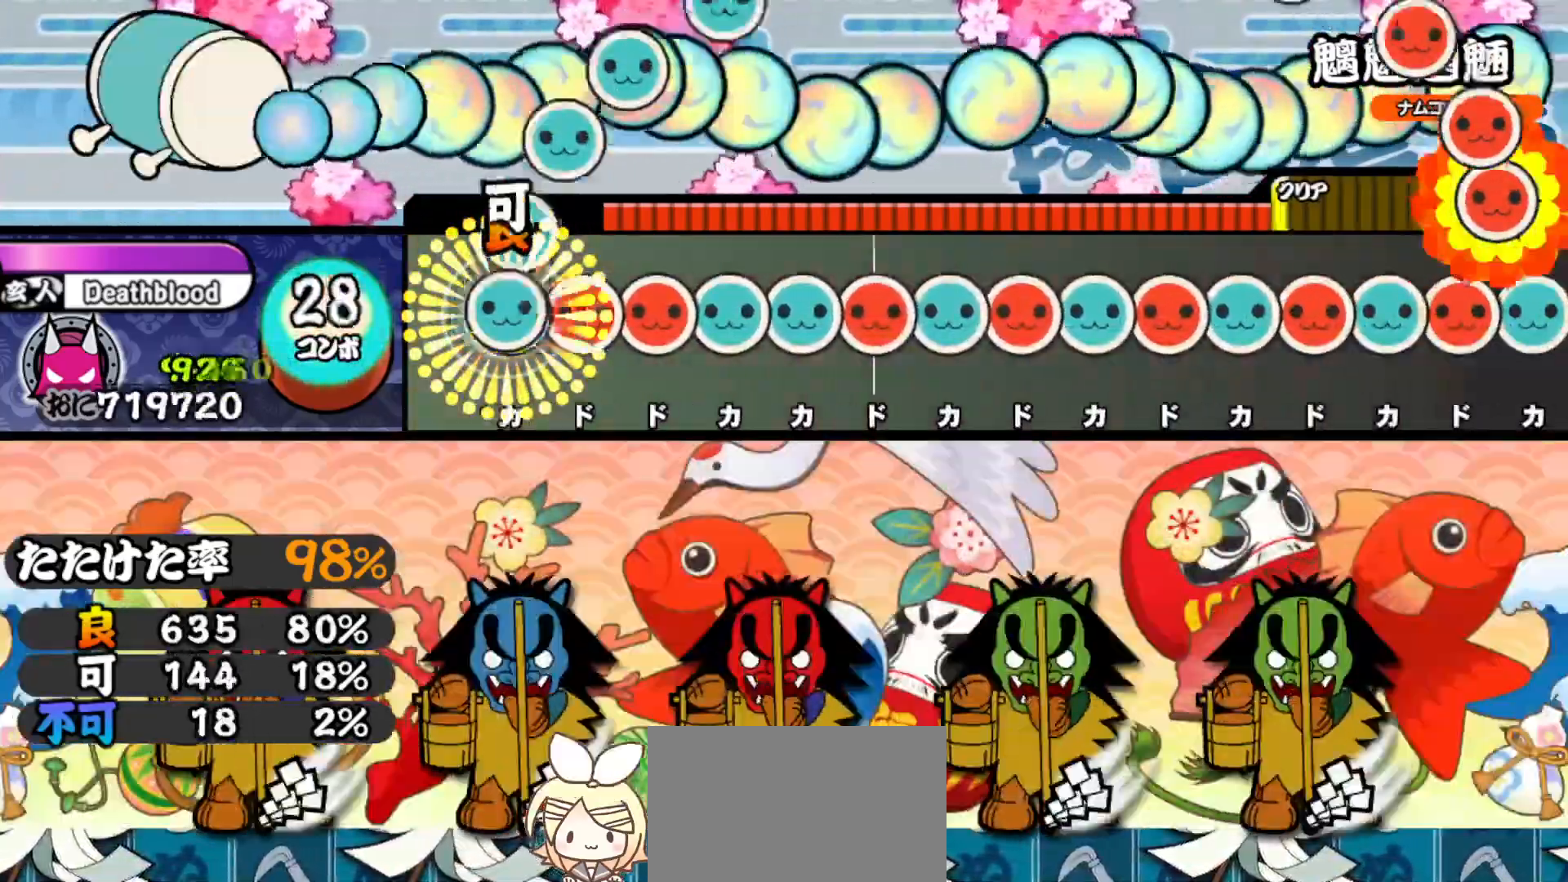
{"buttons": ["DPAD_UP"], "right_stick": "center", "events": [[17, "TRIANGLE", "down"], [33, "SQUARE", "down"], [50, "SQUARE", "up"], [67, "TRIANGLE", "up"], [83, "SQUARE", "down"], [100, "SQUARE", "up"], [117, "DPAD_RIGHT", "down"], [117, "DPAD_UP", "up"], [133, "DPAD_RIGHT", "up"], [133, "SQUARE", "down"], [183, "SQUARE", "up"], [200, "DPAD_RIGHT", "down"], [200, "TRIANGLE", "down"], [217, "TRIANGLE", "up"], [250, "DPAD_RIGHT", "up"], [250, "TRIANGLE", "down"], [317, "TRIANGLE", "up"], [333, "DPAD_UP", "down"], [383, "SQUARE", "down"], [400, "DPAD_UP", "up"], [450, "SQUARE", "up"], [483, "DPAD_UP", "down"]]}
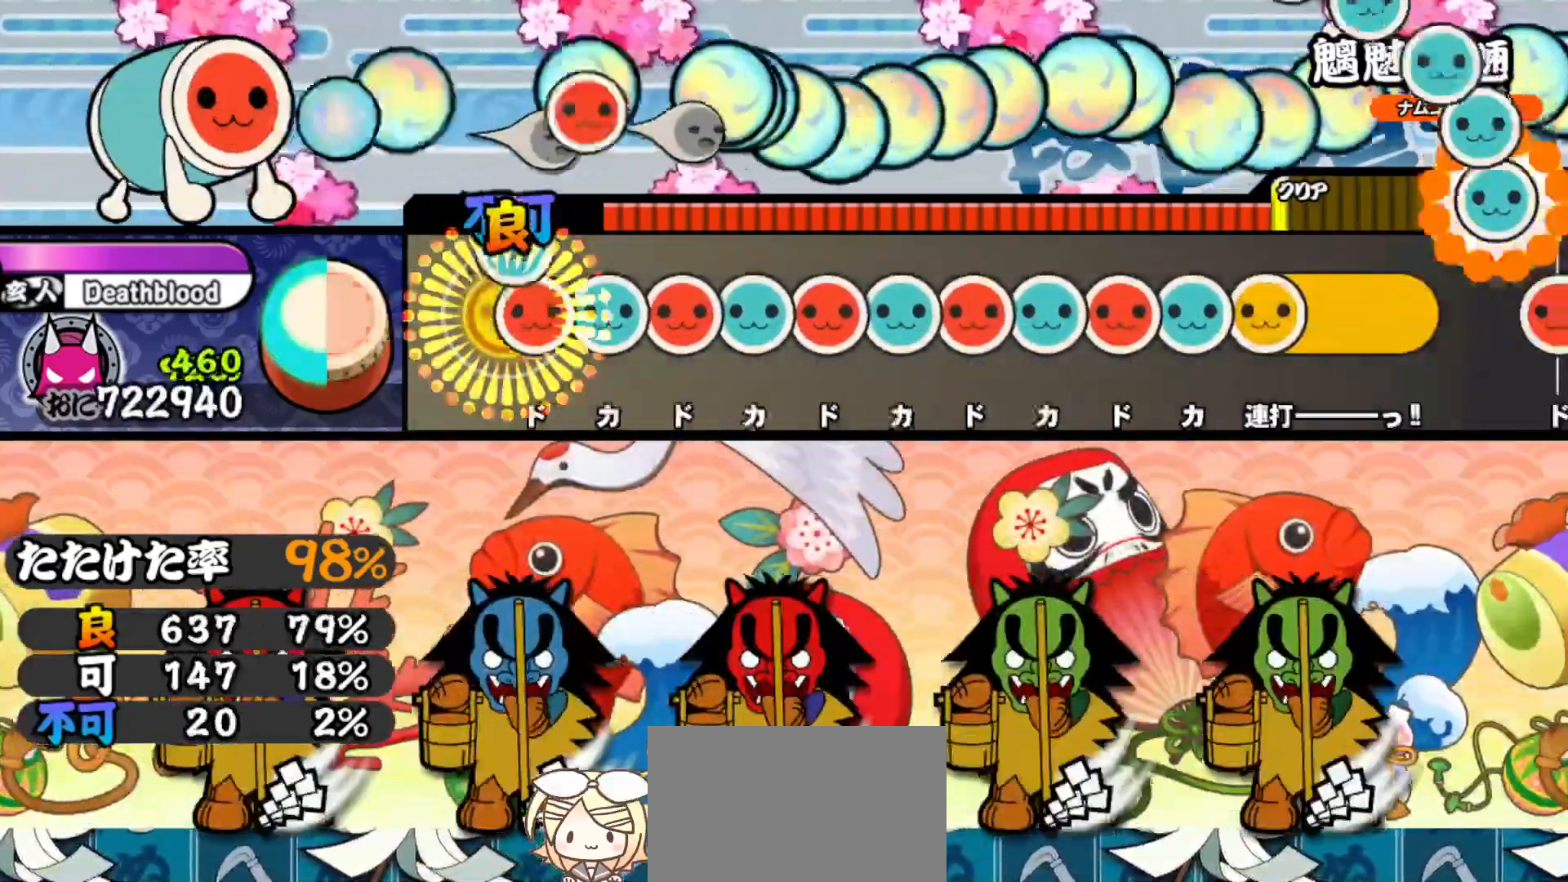
{"buttons": ["SQUARE"], "right_stick": "center", "events": [[33, "DPAD_UP", "up"], [33, "SQUARE", "down"], [83, "SQUARE", "up"], [133, "DPAD_UP", "down"], [183, "DPAD_UP", "up"], [183, "SQUARE", "down"], [250, "SQUARE", "up"], [267, "DPAD_UP", "down"], [333, "DPAD_UP", "up"], [333, "SQUARE", "down"], [383, "SQUARE", "up"], [417, "DPAD_UP", "down"], [467, "DPAD_UP", "up"], [483, "SQUARE", "down"]]}
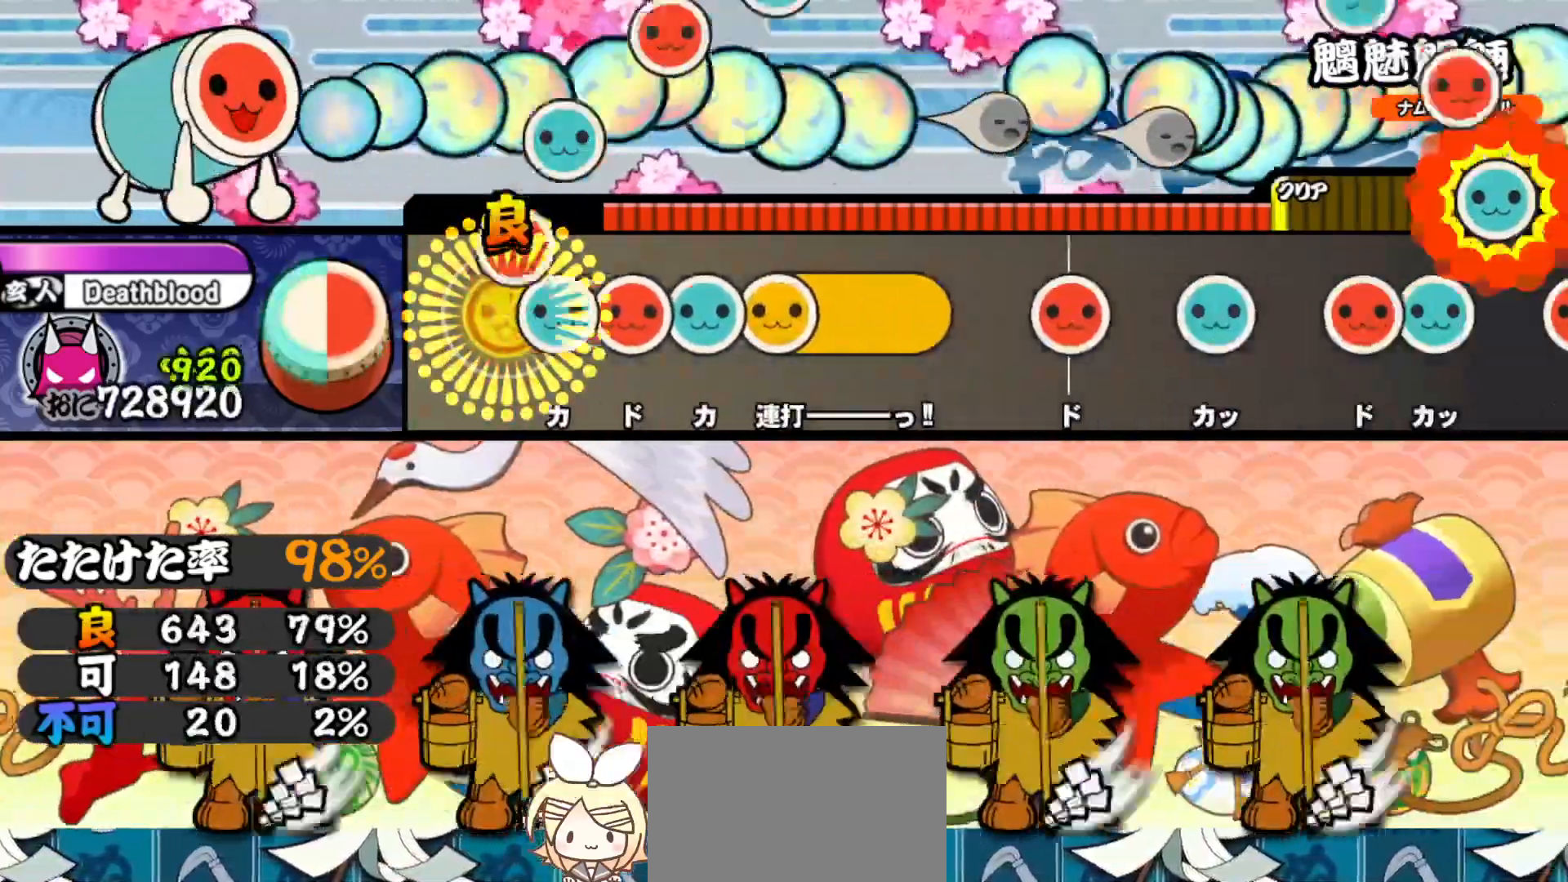
{"buttons": [], "right_stick": "center", "events": [[33, "SQUARE", "up"], [50, "DPAD_UP", "down"], [117, "DPAD_UP", "up"], [117, "SQUARE", "down"], [183, "SQUARE", "up"], [217, "DPAD_UP", "down"], [250, "SQUARE", "down"], [267, "DPAD_UP", "up"], [300, "CROSS", "down"], [333, "CROSS", "up"], [333, "SQUARE", "up"], [333, "TRIANGLE", "down"], [350, "CIRCLE", "down"], [350, "DPAD_DOWN", "down"], [350, "DPAD_LEFT", "down"], [367, "DPAD_DOWN", "up"], [367, "TRIANGLE", "up"], [400, "CIRCLE", "up"], [467, "DPAD_LEFT", "up"]]}
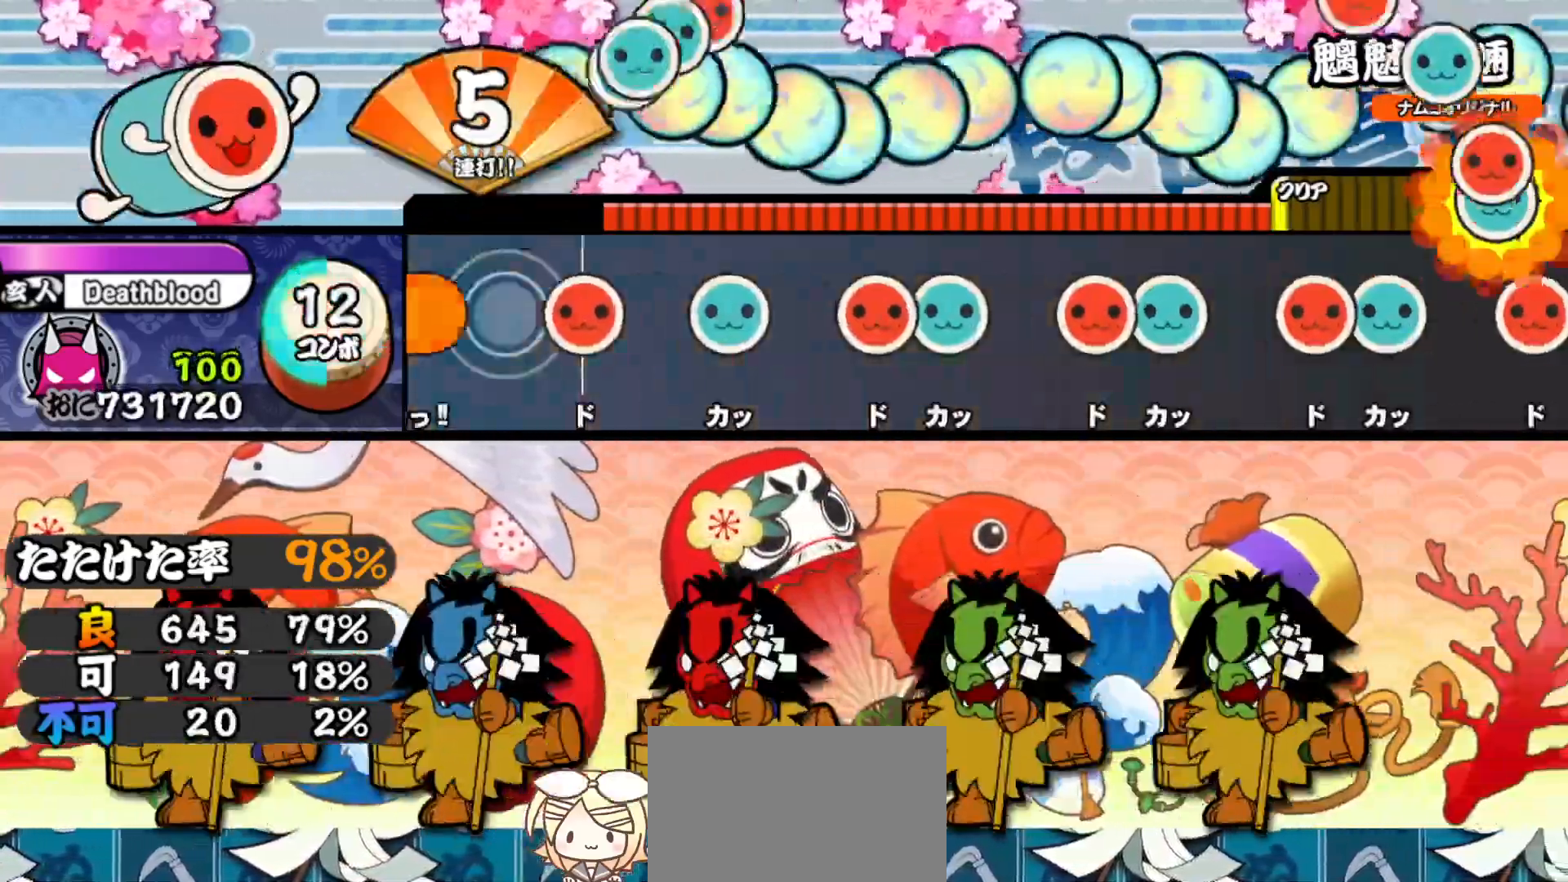
{"buttons": ["DPAD_UP"], "right_stick": "center", "events": [[133, "SQUARE", "down"], [183, "SQUARE", "up"], [267, "TRIANGLE", "down"], [350, "TRIANGLE", "up"], [417, "SQUARE", "down"], [483, "DPAD_UP", "down"], [500, "SQUARE", "up"]]}
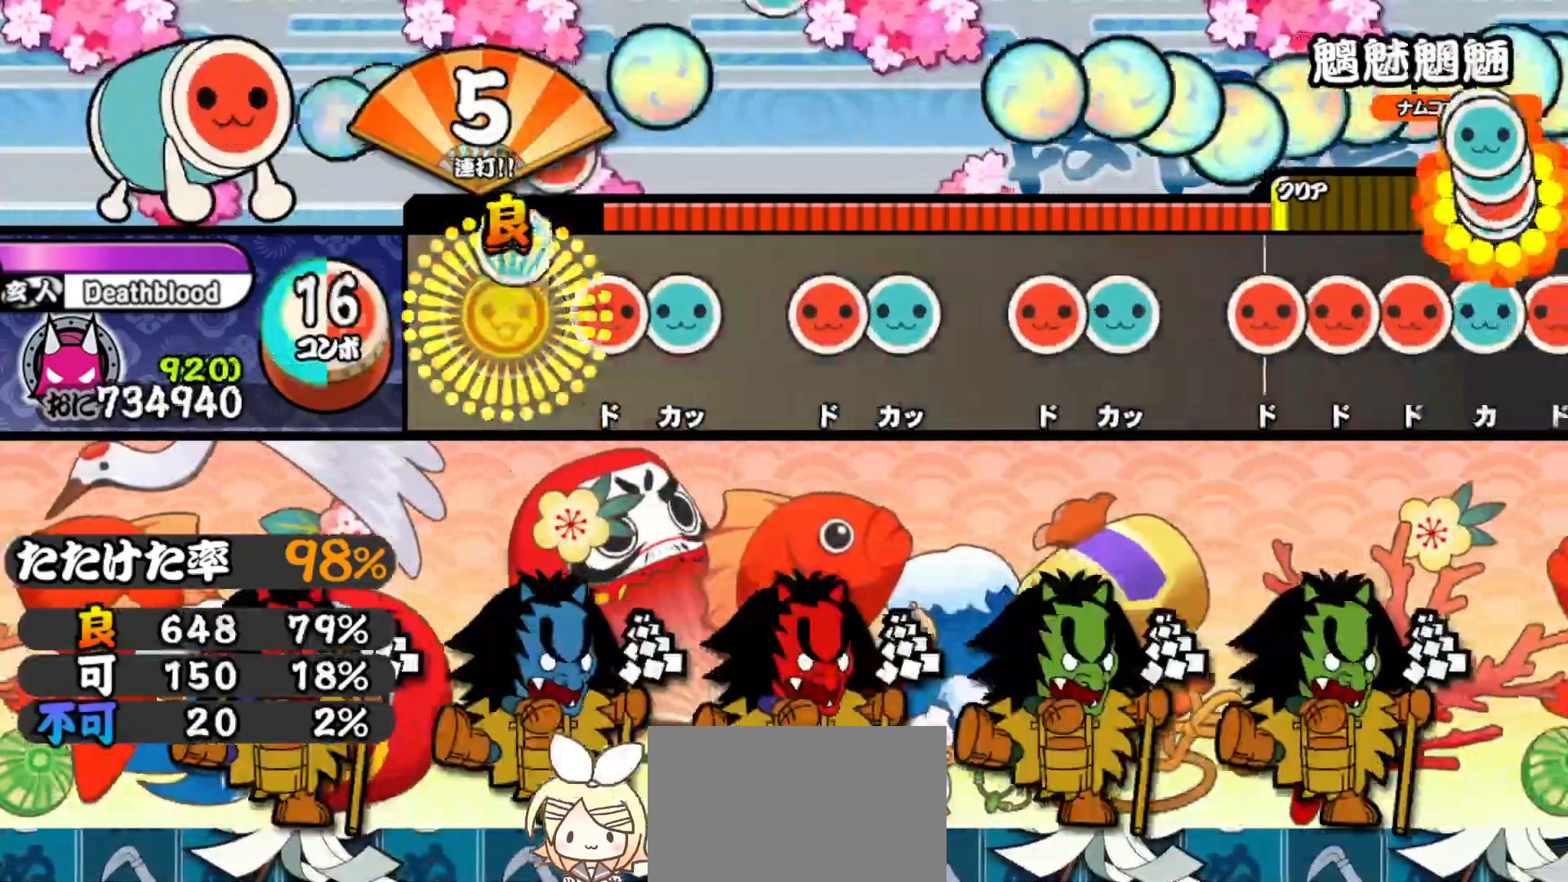
{"buttons": ["DPAD_UP"], "right_stick": "center", "events": [[117, "DPAD_UP", "up"], [133, "SQUARE", "down"], [200, "DPAD_UP", "down"], [200, "SQUARE", "up"], [317, "DPAD_UP", "up"], [367, "SQUARE", "down"], [433, "DPAD_UP", "down"], [433, "SQUARE", "up"]]}
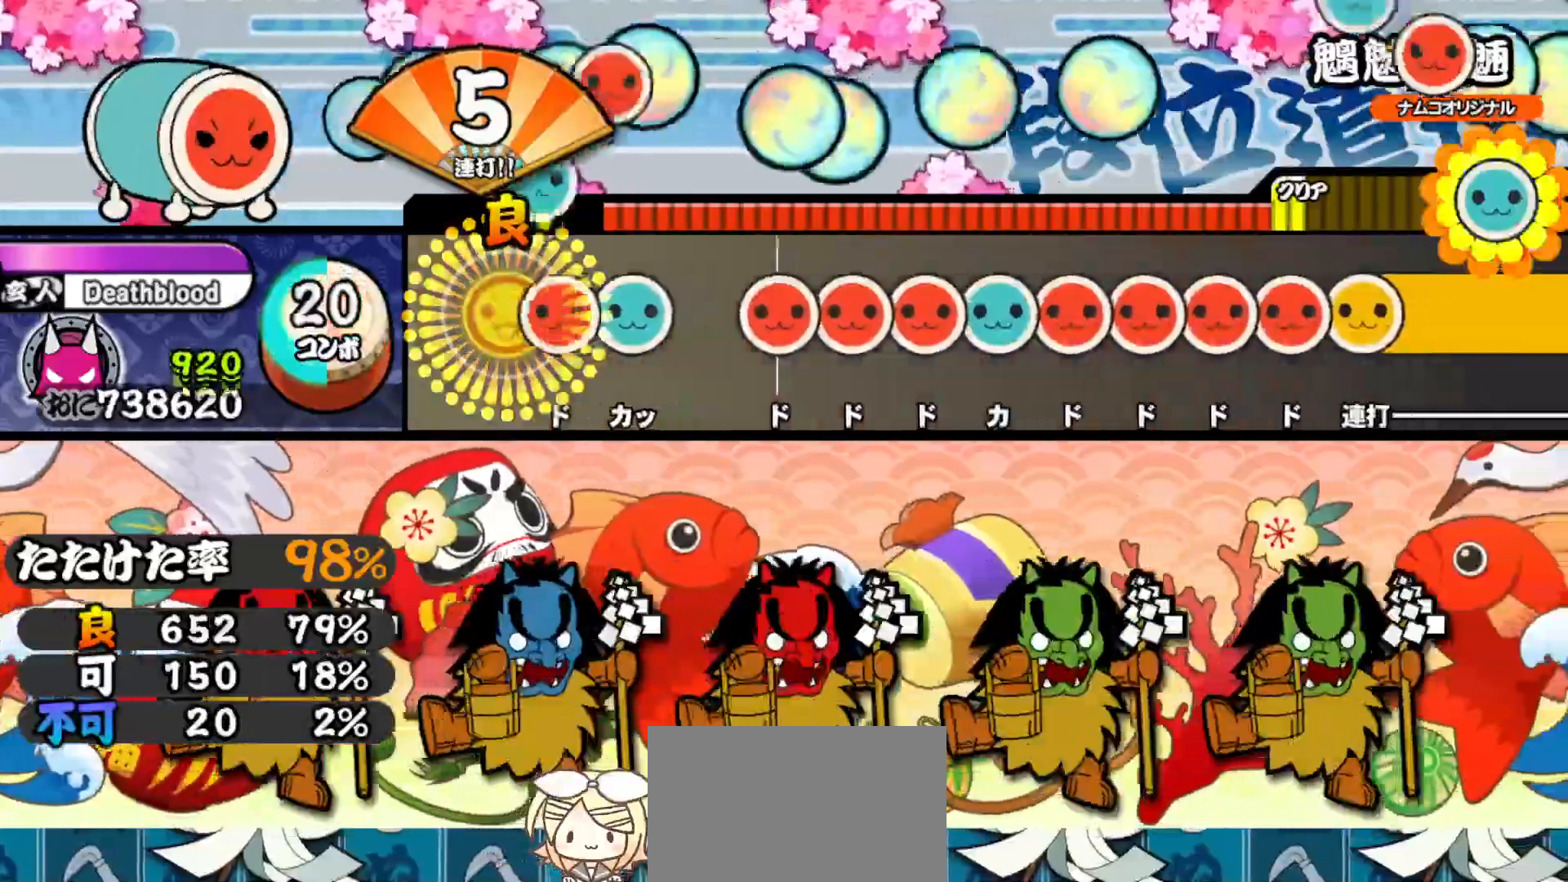
{"buttons": ["SQUARE"], "right_stick": "center", "events": [[33, "DPAD_UP", "up"], [67, "SQUARE", "down"], [150, "DPAD_UP", "down"], [150, "SQUARE", "up"], [250, "DPAD_UP", "up"], [283, "SQUARE", "down"], [350, "DPAD_RIGHT", "down"], [350, "SQUARE", "up"], [433, "DPAD_RIGHT", "up"], [433, "SQUARE", "down"]]}
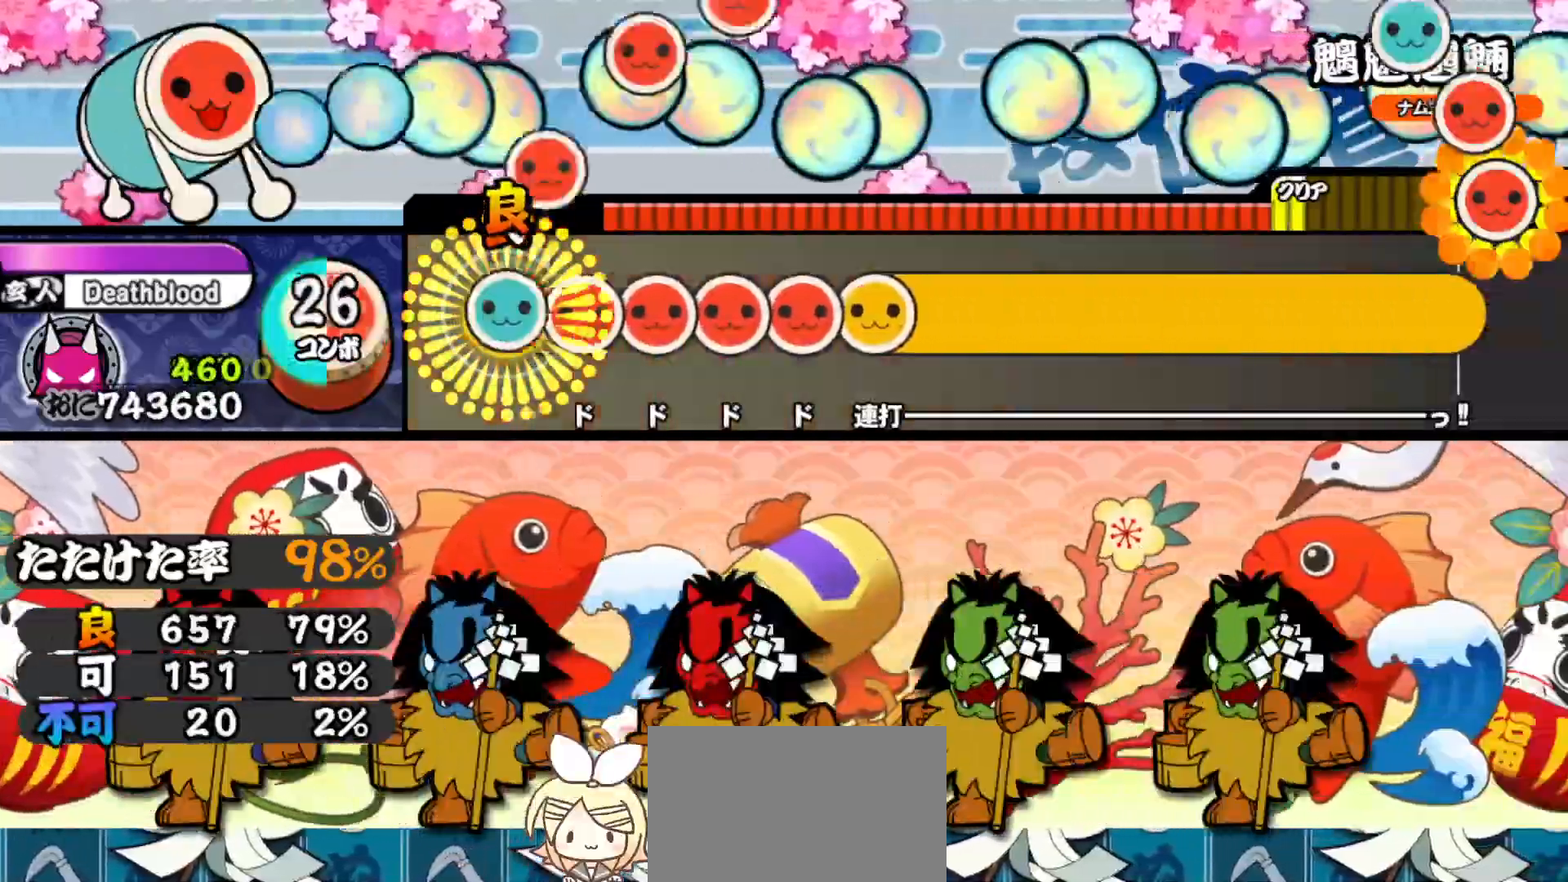
{"buttons": ["DPAD_UP", "DPAD_RIGHT"], "right_stick": "center", "events": [[17, "DPAD_UP", "down"], [17, "SQUARE", "up"], [83, "SQUARE", "down"], [100, "DPAD_UP", "up"], [167, "SQUARE", "up"], [183, "DPAD_RIGHT", "down"], [250, "SQUARE", "down"], [267, "DPAD_RIGHT", "up"], [317, "SQUARE", "up"], [383, "SQUARE", "down"], [400, "CROSS", "down"], [417, "TRIANGLE", "down"], [433, "CROSS", "up"], [433, "SQUARE", "up"], [450, "CIRCLE", "down"], [467, "CIRCLE", "up"], [467, "DPAD_RIGHT", "down"], [467, "TRIANGLE", "up"], [483, "DPAD_UP", "down"]]}
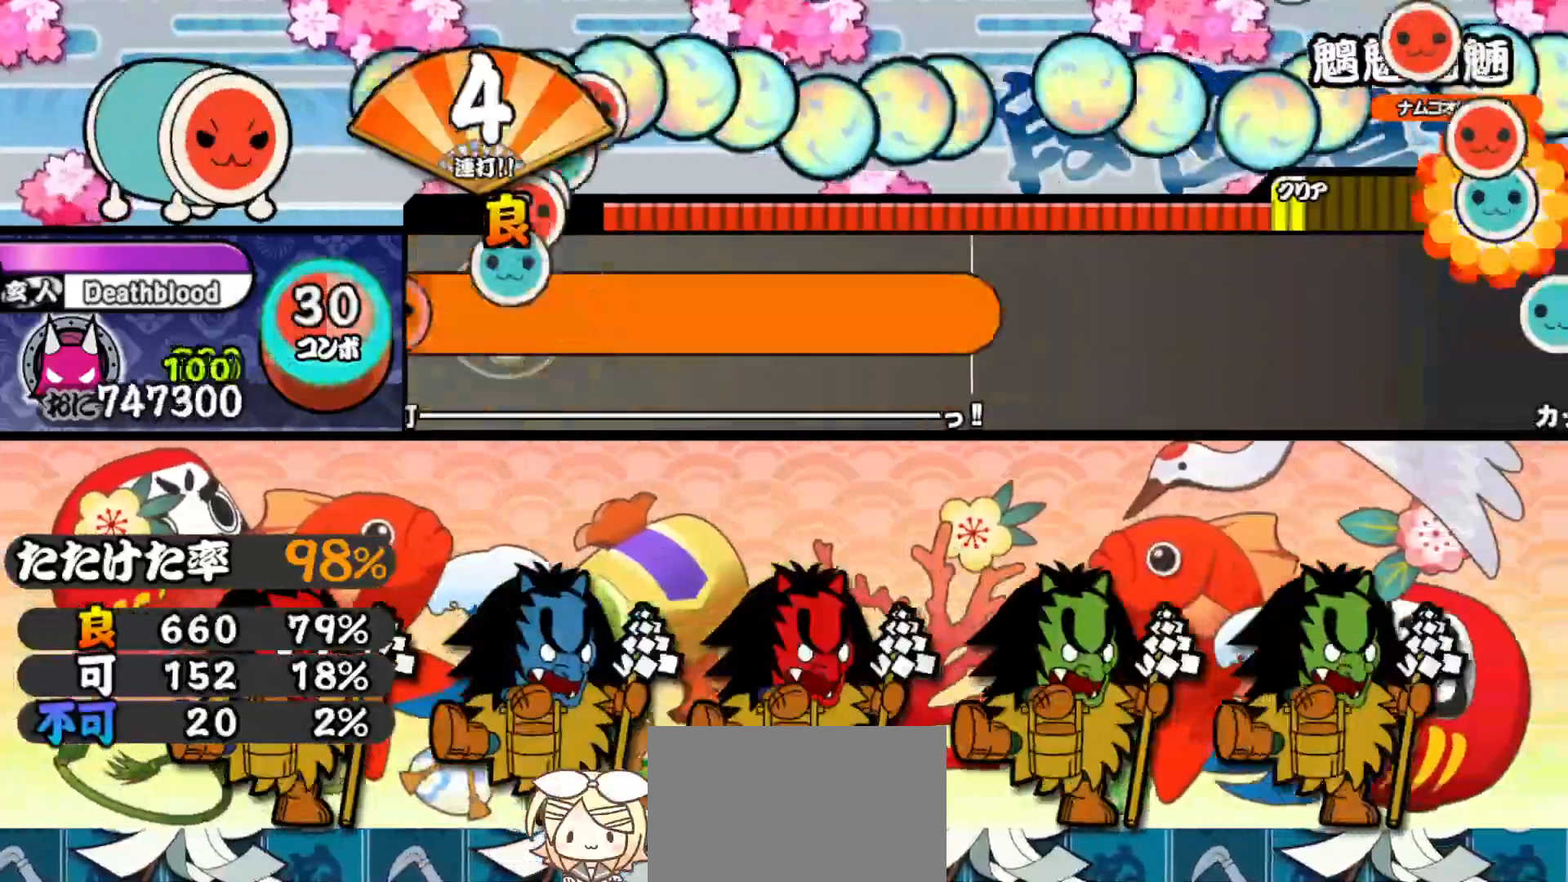
{"buttons": ["CIRCLE", "TRIANGLE"], "right_stick": "center"}
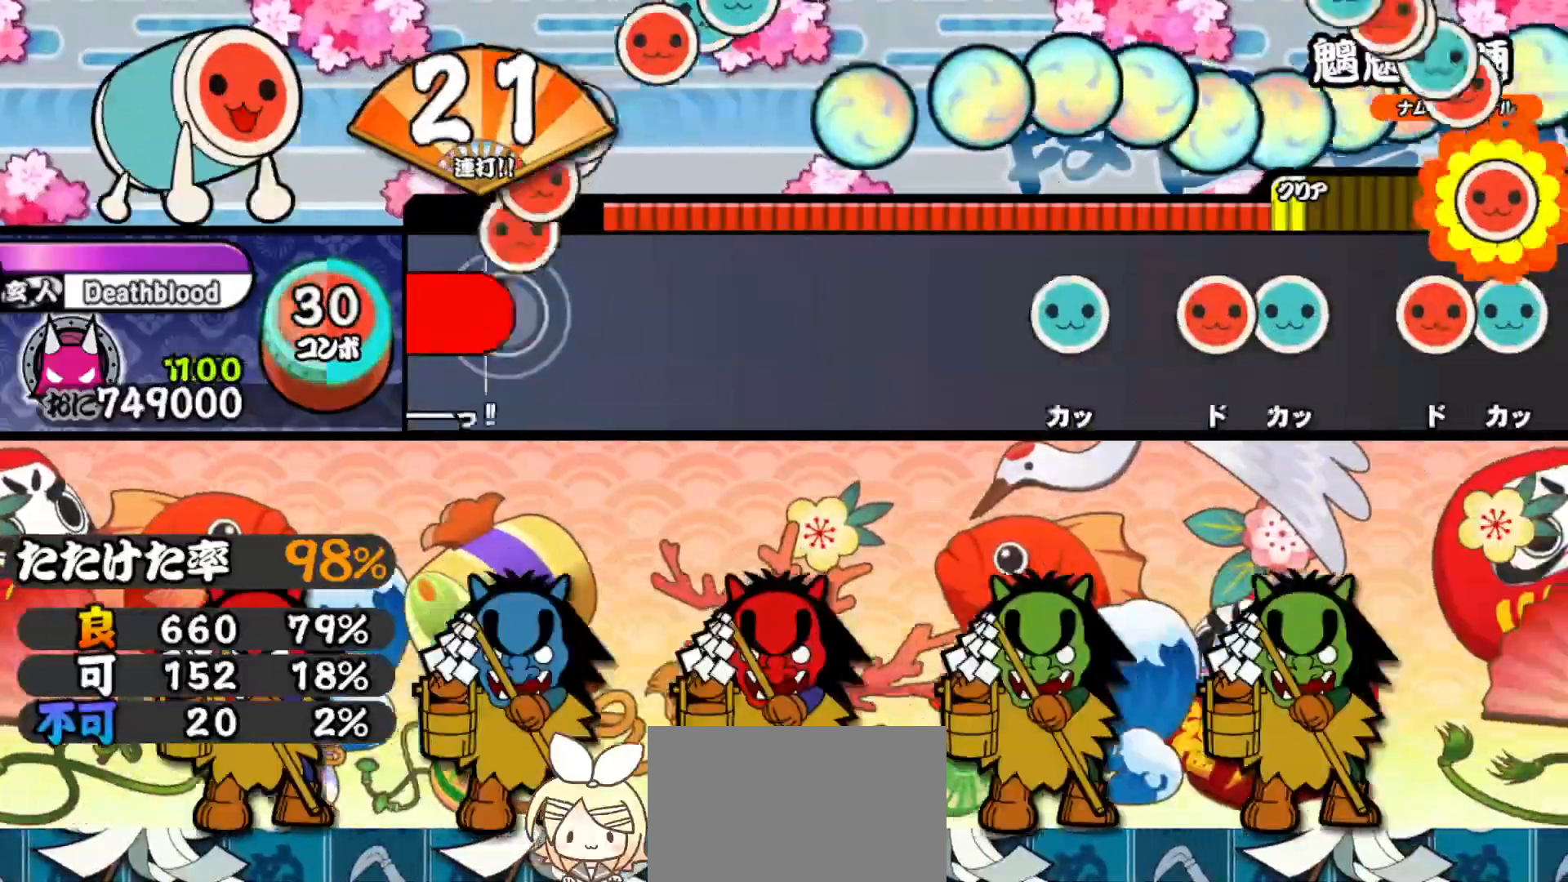
{"buttons": [], "right_stick": "center", "events": [[17, "TRIANGLE", "up"], [33, "CIRCLE", "up"], [33, "DPAD_DOWN", "down"], [33, "DPAD_RIGHT", "down"], [50, "DPAD_DOWN", "up"], [50, "DPAD_LEFT", "down"], [50, "DPAD_RIGHT", "up"], [83, "DPAD_DOWN", "down"], [117, "DPAD_DOWN", "up"], [167, "DPAD_LEFT", "up"]]}
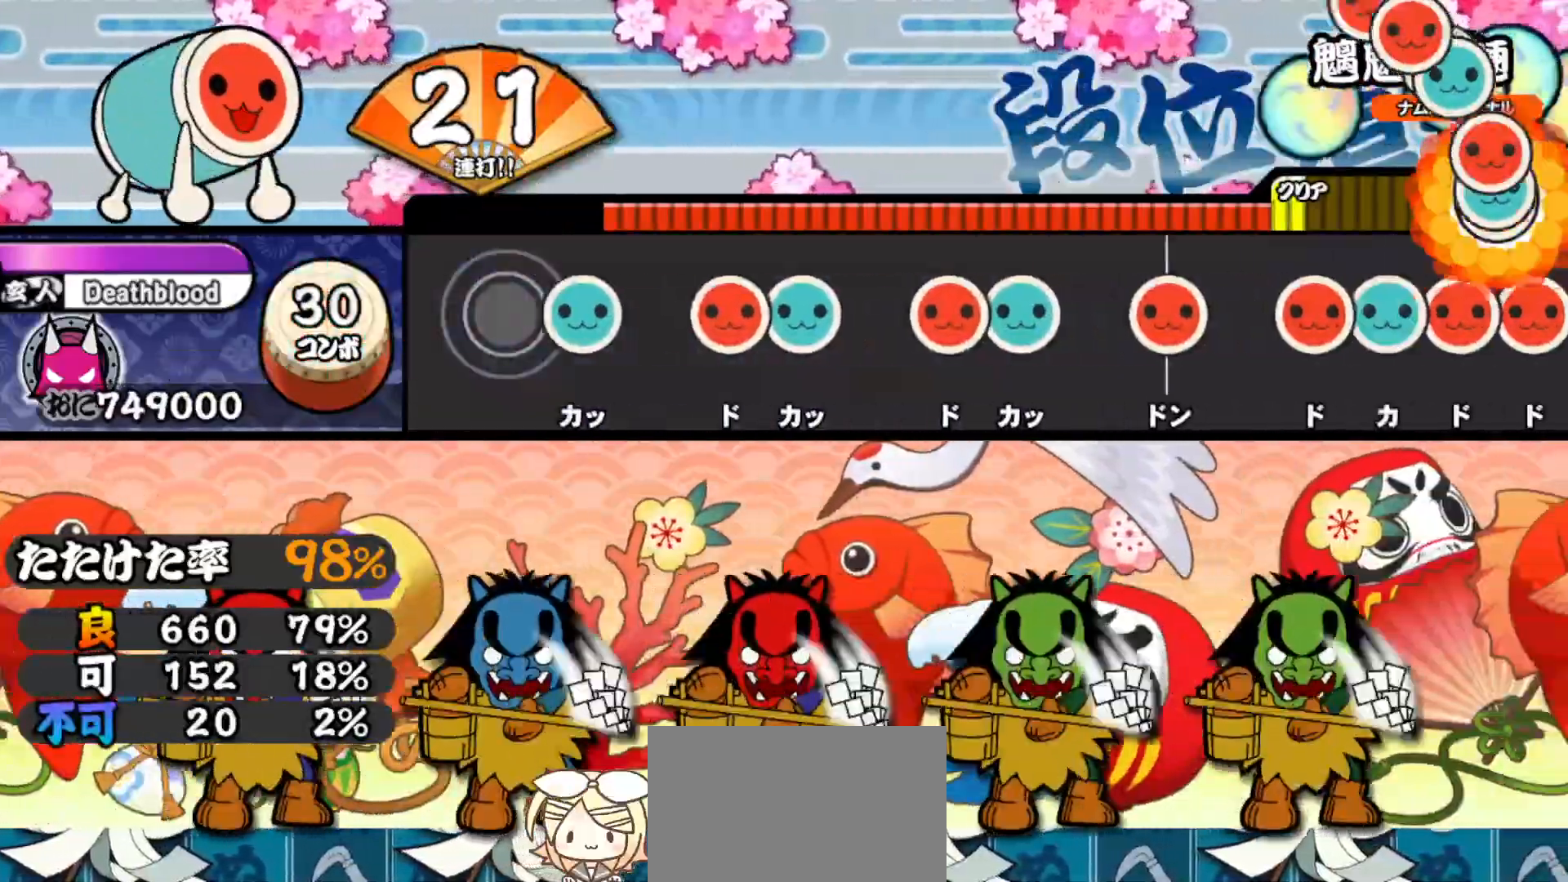
{"buttons": ["SQUARE"], "right_stick": "center", "events": [[117, "TRIANGLE", "down"], [200, "TRIANGLE", "up"], [283, "SQUARE", "down"], [333, "DPAD_UP", "down"], [350, "SQUARE", "up"], [450, "DPAD_UP", "up"], [483, "SQUARE", "down"]]}
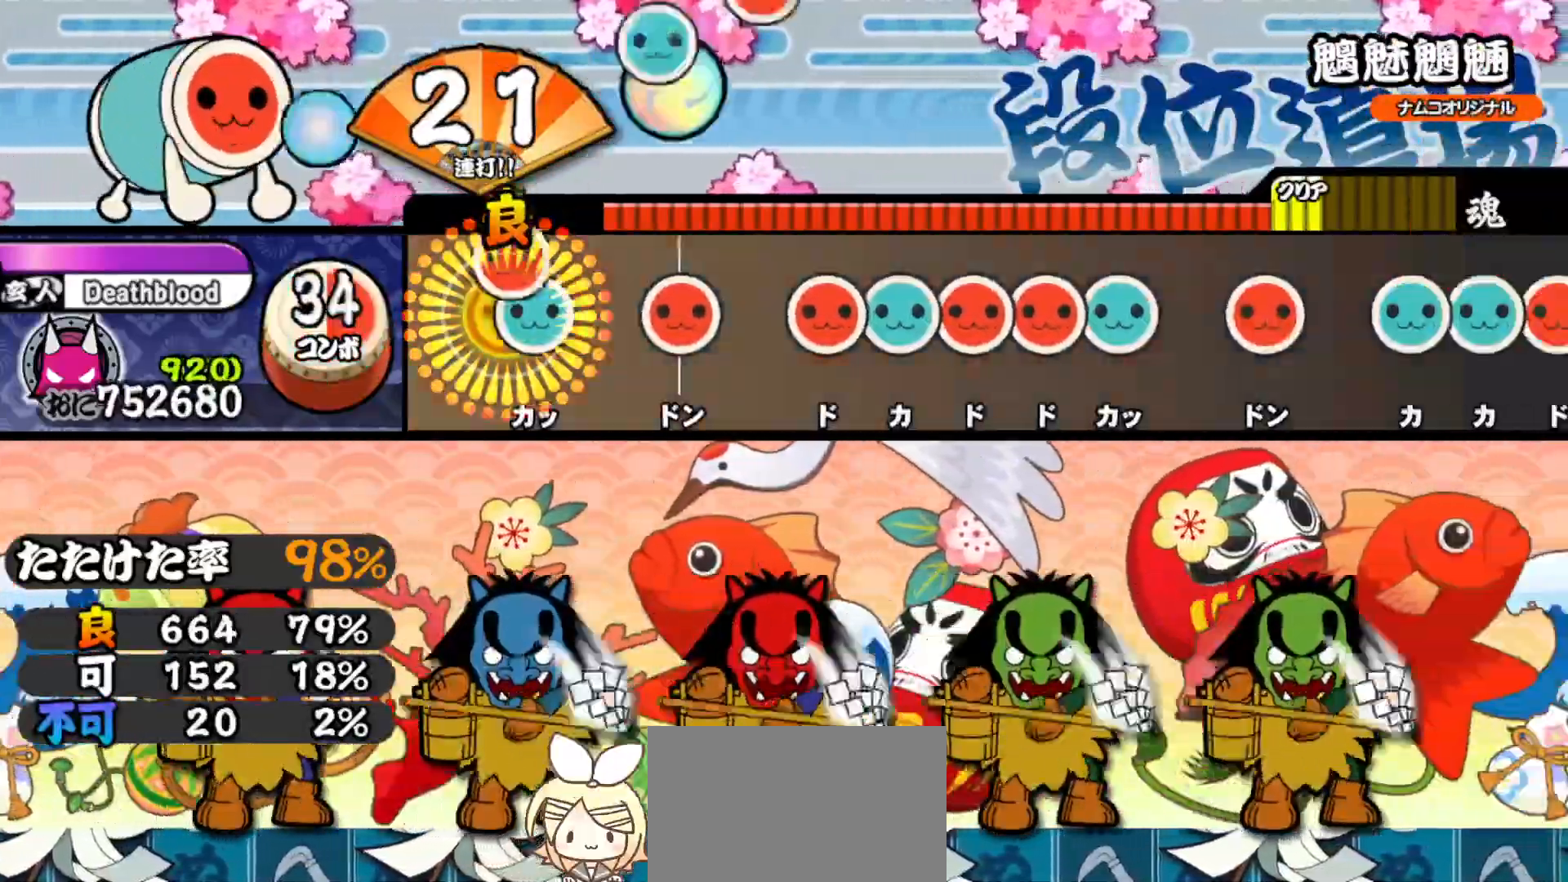
{"buttons": ["SQUARE"], "right_stick": "center", "events": [[50, "SQUARE", "up"], [67, "DPAD_UP", "down"], [183, "DPAD_UP", "up"], [233, "SQUARE", "down"], [267, "SQUARE", "up"], [367, "SQUARE", "down"], [433, "DPAD_UP", "down"], [433, "SQUARE", "up"], [500, "DPAD_UP", "up"], [500, "SQUARE", "down"]]}
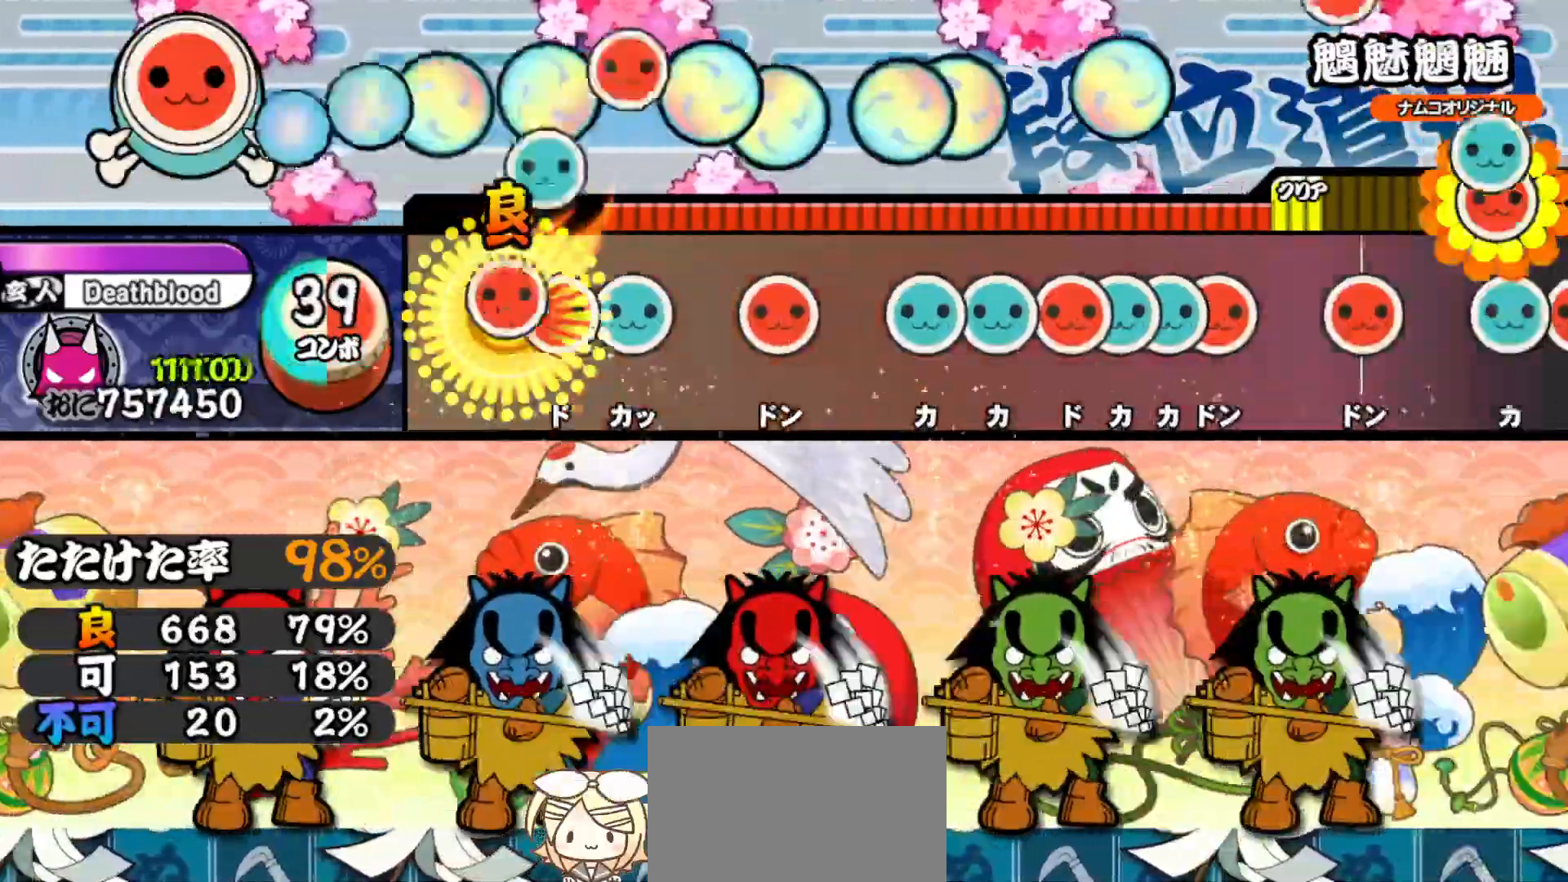
{"buttons": ["TRIANGLE"], "right_stick": "center", "events": [[67, "DPAD_RIGHT", "down"], [67, "SQUARE", "up"], [150, "TRIANGLE", "down"], [167, "DPAD_RIGHT", "up"], [233, "TRIANGLE", "up"], [300, "SQUARE", "down"], [367, "SQUARE", "up"], [450, "TRIANGLE", "down"]]}
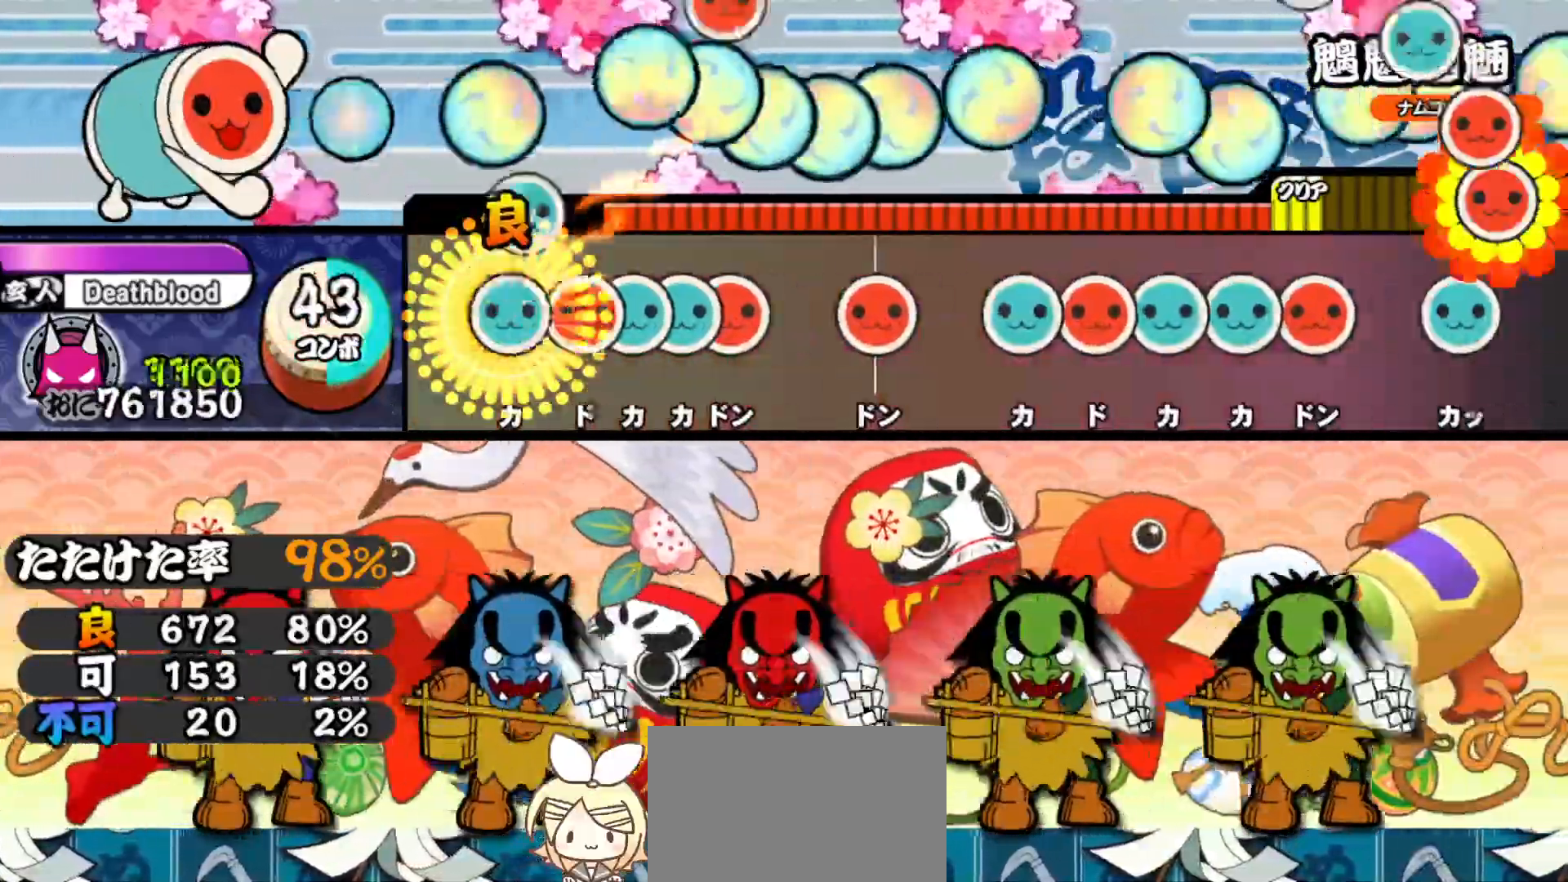
{"buttons": [], "right_stick": "center", "events": [[17, "TRIANGLE", "up"], [33, "DPAD_UP", "down"], [100, "DPAD_UP", "up"], [100, "SQUARE", "down"], [150, "SQUARE", "up"], [167, "DPAD_UP", "down"], [217, "TRIANGLE", "down"], [233, "DPAD_UP", "up"], [267, "DPAD_RIGHT", "down"], [300, "TRIANGLE", "up"], [417, "DPAD_RIGHT", "up"], [433, "SQUARE", "down"], [467, "SQUARE", "up"]]}
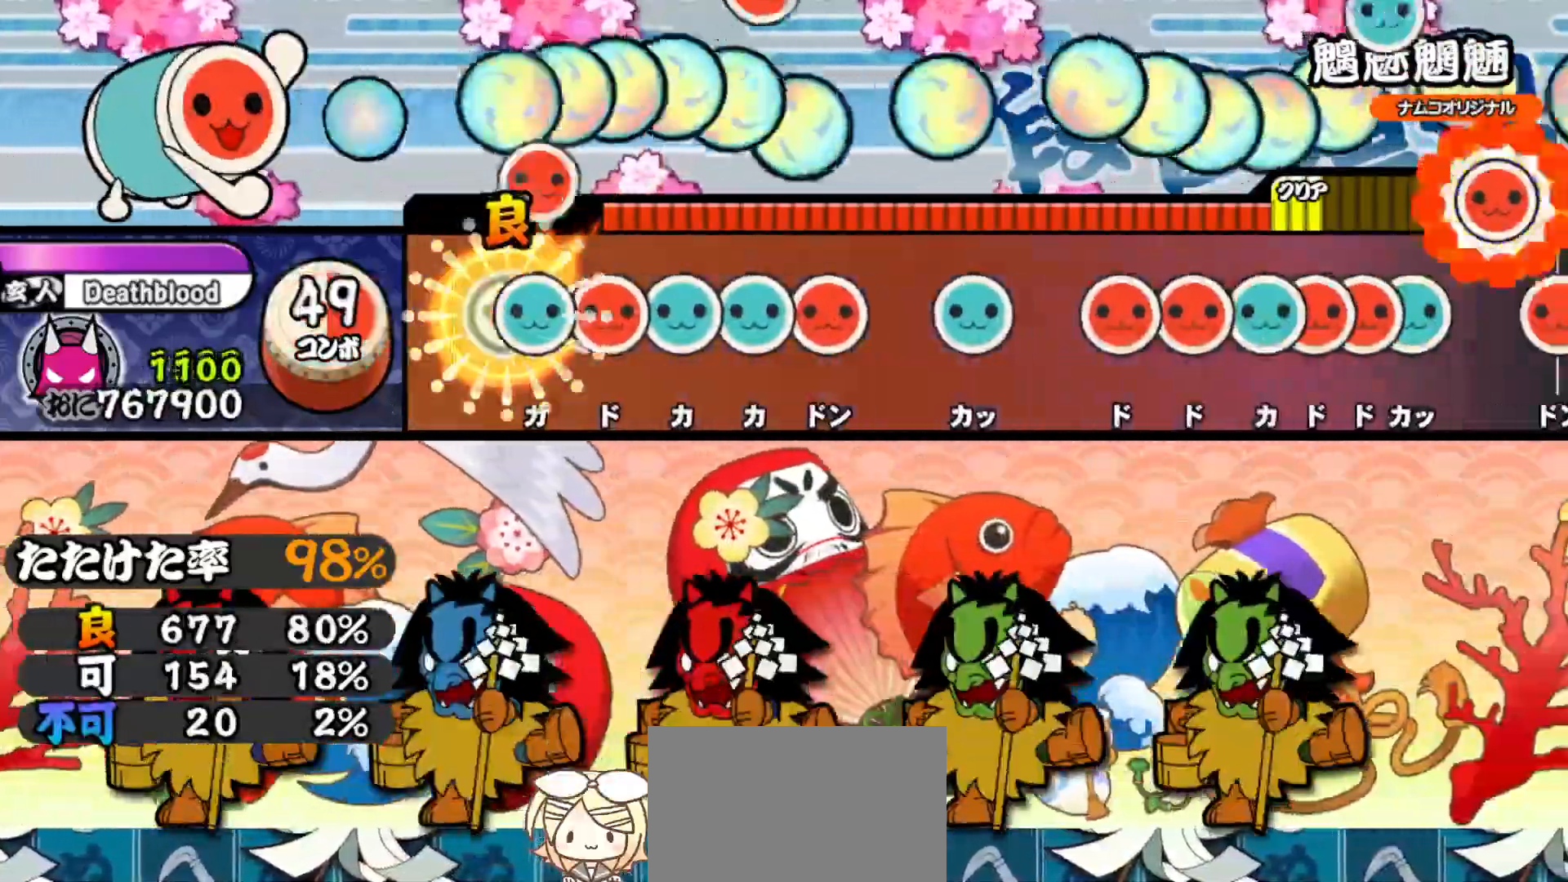
{"buttons": ["TRIANGLE"], "right_stick": "center", "events": [[67, "TRIANGLE", "down"], [133, "TRIANGLE", "up"], [150, "DPAD_RIGHT", "down"], [200, "TRIANGLE", "down"], [217, "DPAD_RIGHT", "up"], [283, "DPAD_UP", "down"], [283, "TRIANGLE", "up"], [350, "SQUARE", "down"], [367, "DPAD_UP", "up"], [417, "SQUARE", "up"], [500, "TRIANGLE", "down"]]}
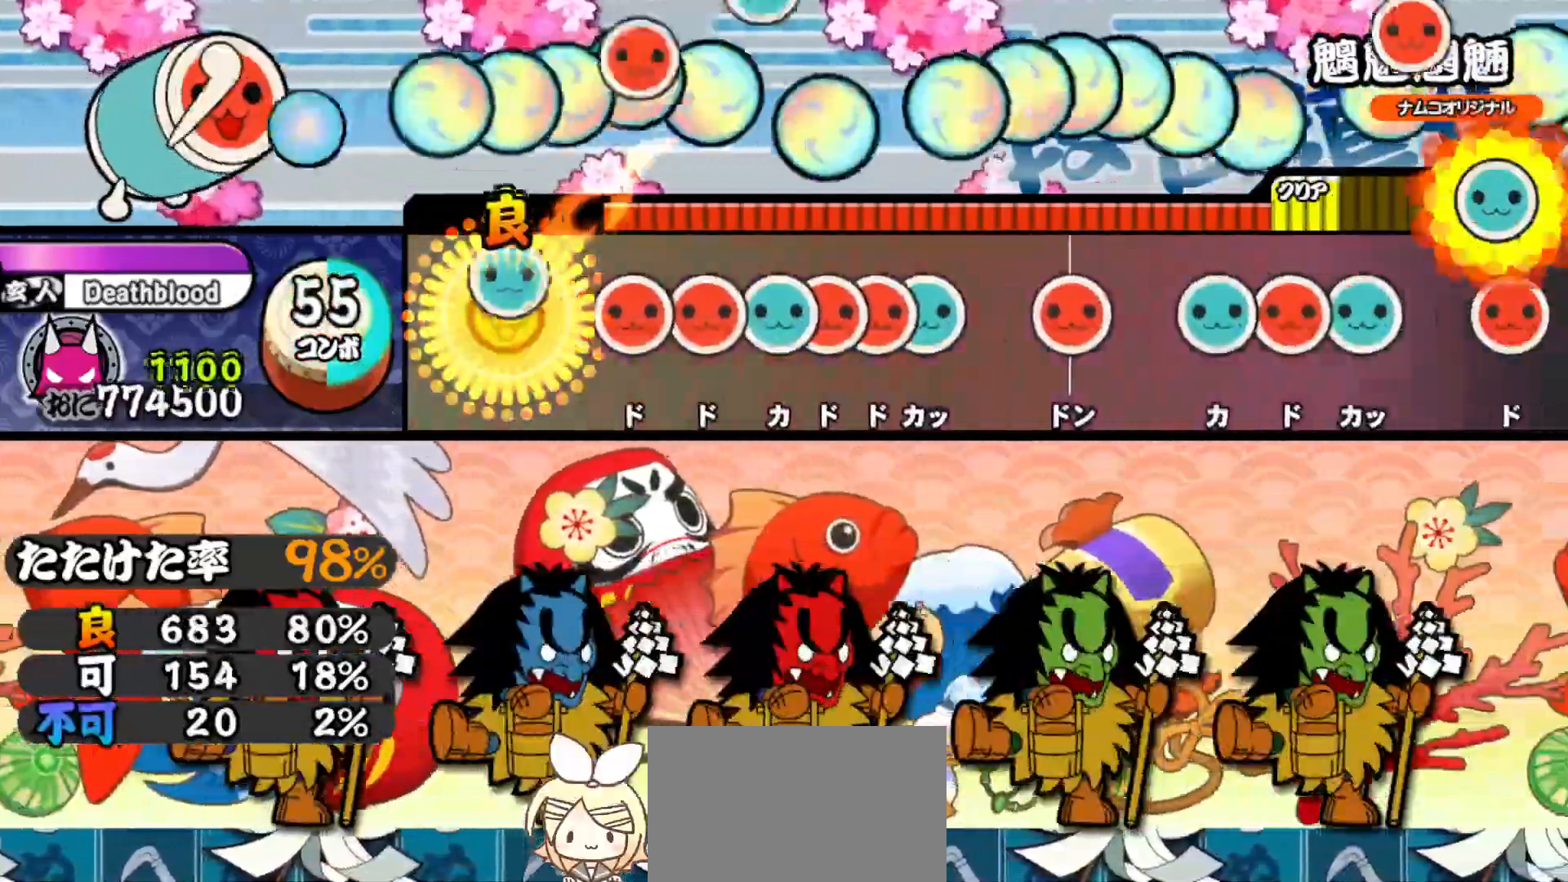
{"buttons": ["DPAD_UP"], "right_stick": "center", "events": [[50, "TRIANGLE", "up"], [150, "SQUARE", "down"], [200, "SQUARE", "up"], [217, "DPAD_RIGHT", "down"], [267, "DPAD_RIGHT", "up"], [300, "TRIANGLE", "down"], [350, "DPAD_RIGHT", "down"], [350, "TRIANGLE", "up"], [400, "DPAD_RIGHT", "up"], [400, "SQUARE", "down"], [450, "DPAD_UP", "down"], [500, "SQUARE", "up"]]}
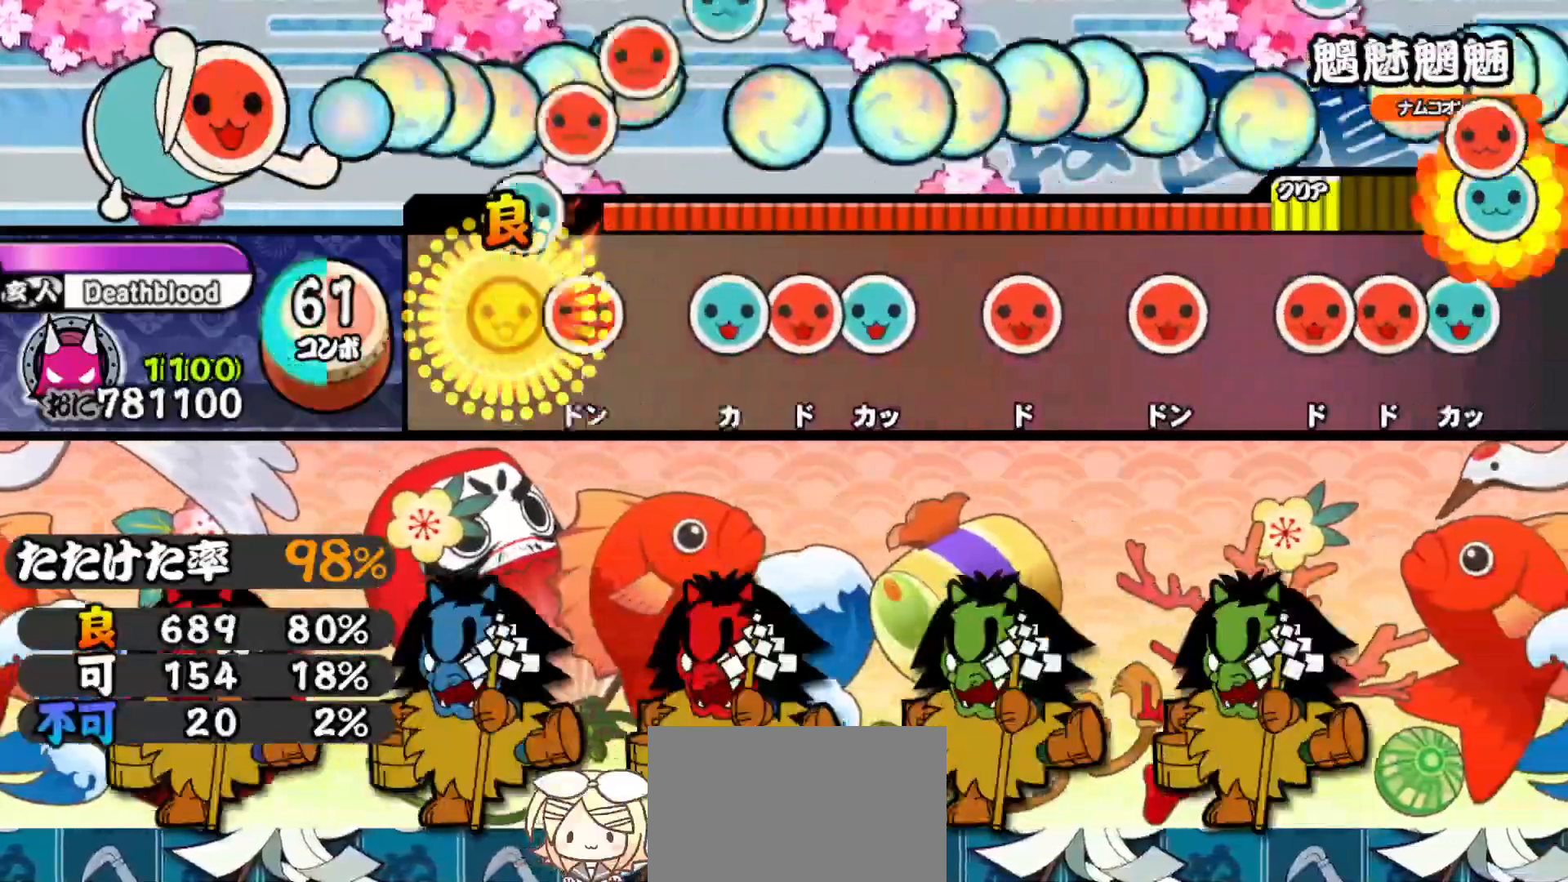
{"buttons": ["TRIANGLE"], "right_stick": "center", "events": [[83, "DPAD_UP", "up"], [117, "SQUARE", "down"], [183, "SQUARE", "up"], [267, "TRIANGLE", "down"], [333, "DPAD_RIGHT", "down"], [333, "TRIANGLE", "up"], [400, "TRIANGLE", "down"], [417, "DPAD_RIGHT", "up"]]}
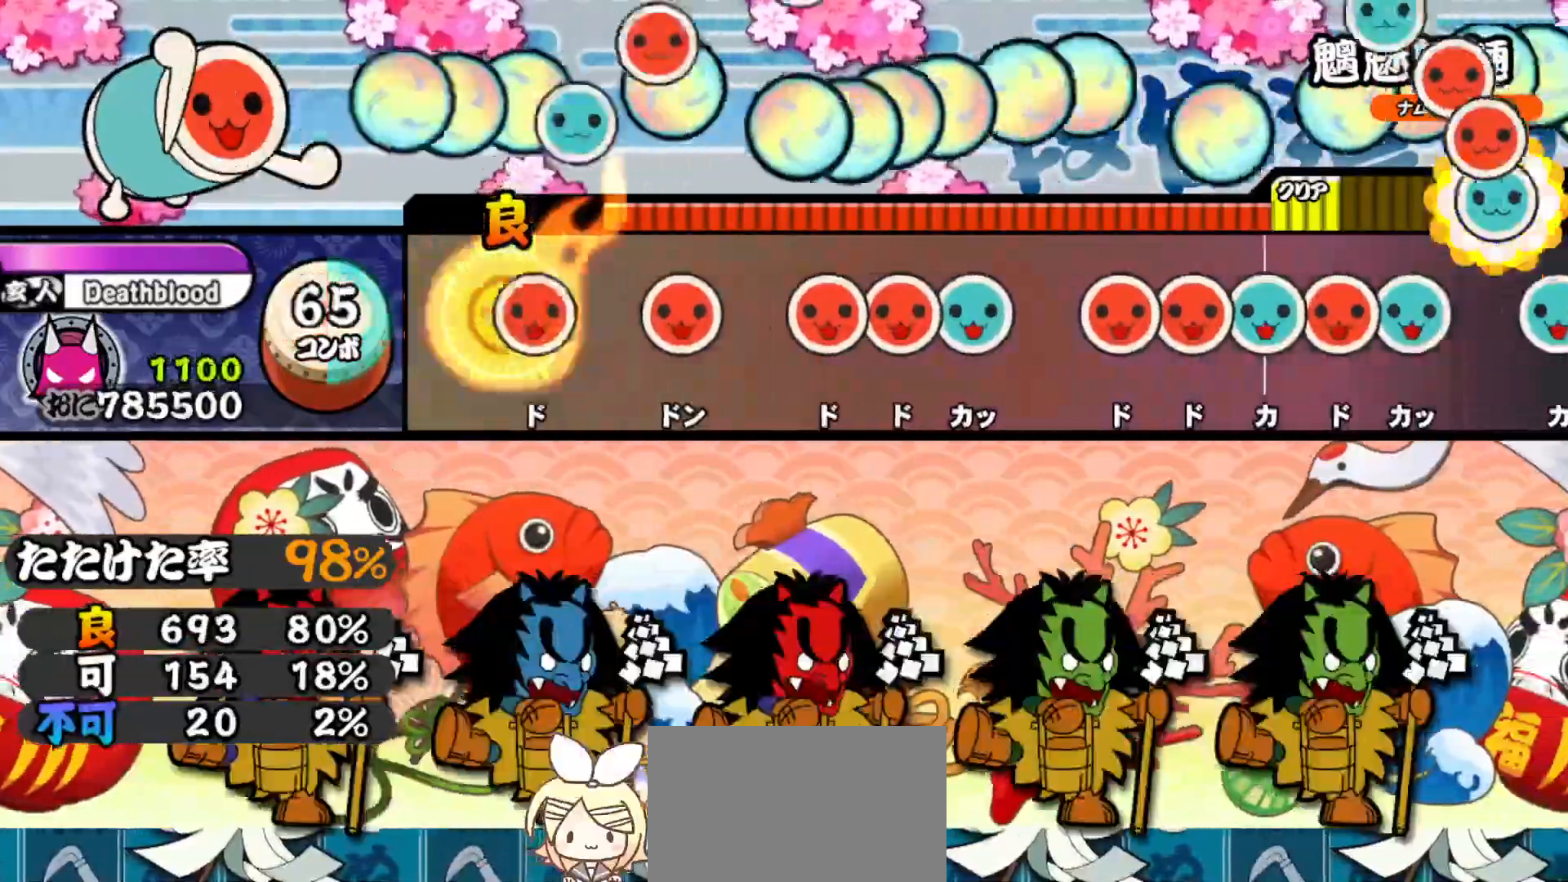
{"buttons": [], "right_stick": "center", "events": [[17, "TRIANGLE", "up"], [33, "DPAD_RIGHT", "down"], [167, "DPAD_RIGHT", "up"], [200, "SQUARE", "down"], [317, "SQUARE", "up"], [350, "DPAD_RIGHT", "down"], [417, "SQUARE", "down"], [450, "DPAD_RIGHT", "up"], [500, "SQUARE", "up"]]}
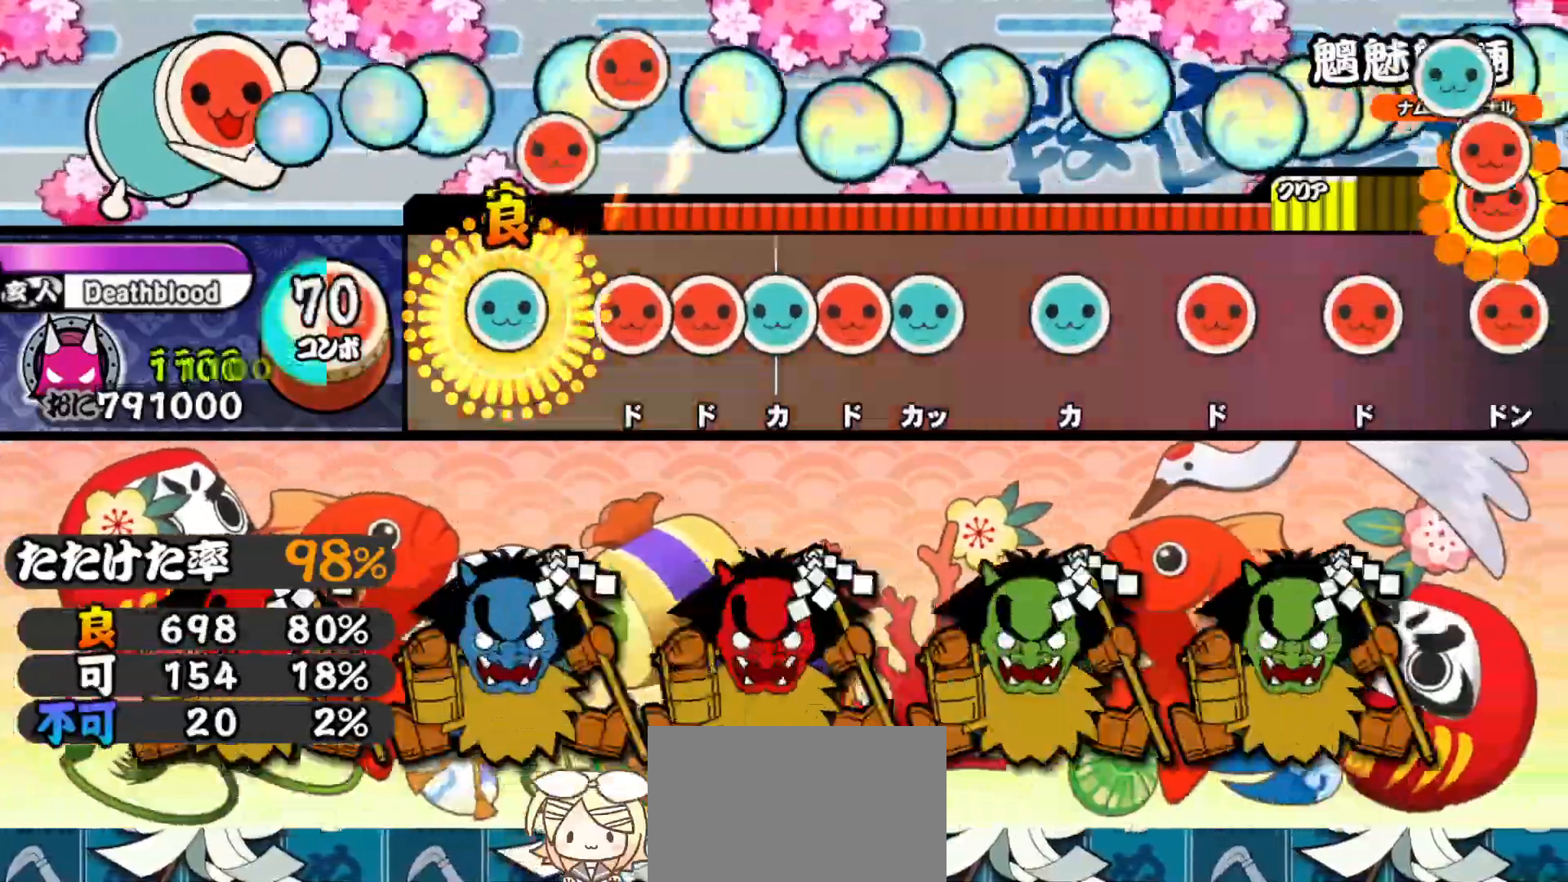
{"buttons": ["TRIANGLE"], "right_stick": "center", "events": [[17, "DPAD_UP", "down"], [117, "DPAD_UP", "up"], [150, "SQUARE", "down"], [217, "SQUARE", "up"], [233, "DPAD_RIGHT", "down"], [300, "DPAD_RIGHT", "up"], [300, "TRIANGLE", "down"], [367, "DPAD_RIGHT", "down"], [383, "TRIANGLE", "up"], [433, "TRIANGLE", "down"], [450, "DPAD_RIGHT", "up"]]}
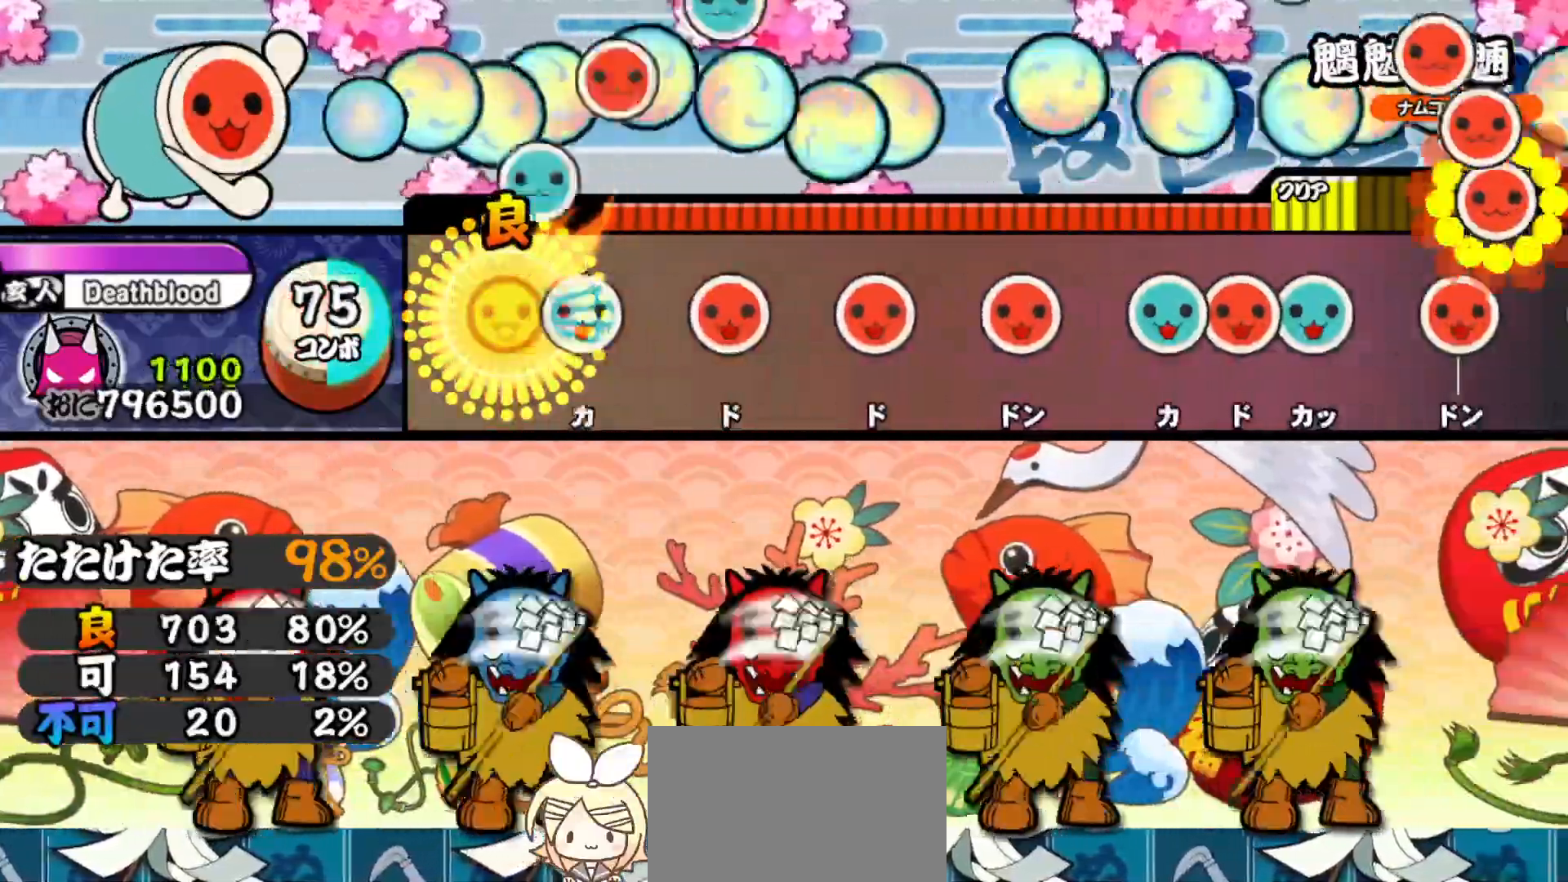
{"buttons": ["DPAD_RIGHT"], "right_stick": "center", "events": [[50, "TRIANGLE", "up"], [83, "DPAD_UP", "down"], [217, "DPAD_UP", "up"], [233, "SQUARE", "down"], [333, "SQUARE", "up"], [383, "DPAD_RIGHT", "down"]]}
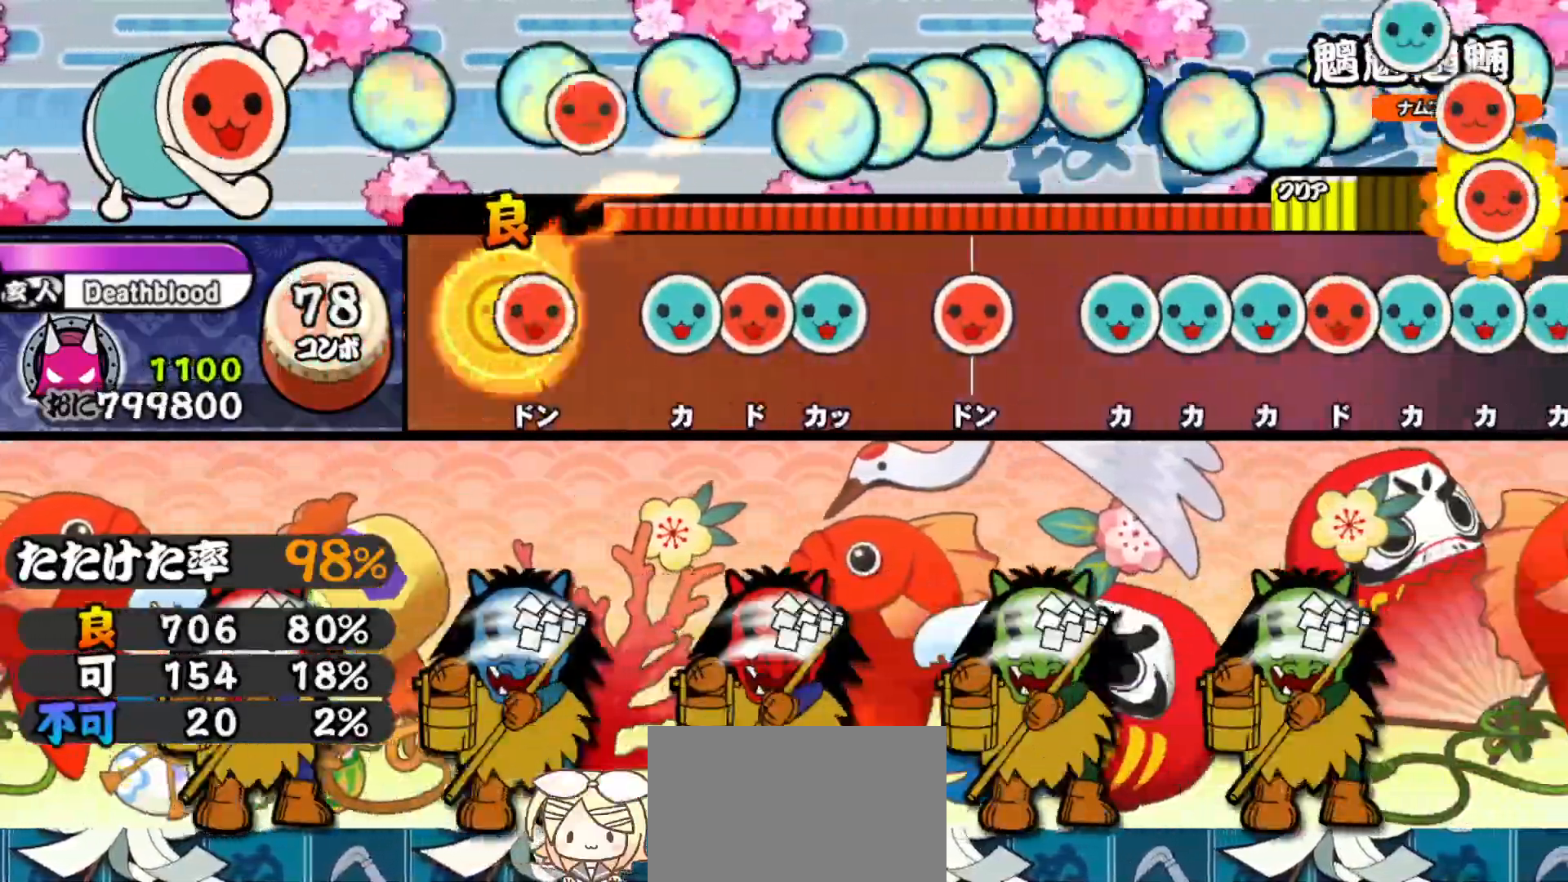
{"buttons": ["SQUARE"], "right_stick": "center", "events": [[17, "DPAD_RIGHT", "up"], [33, "SQUARE", "down"], [100, "SQUARE", "up"], [200, "TRIANGLE", "down"], [267, "TRIANGLE", "up"], [283, "DPAD_RIGHT", "down"], [333, "TRIANGLE", "down"], [367, "DPAD_RIGHT", "up"], [400, "TRIANGLE", "up"], [500, "SQUARE", "down"]]}